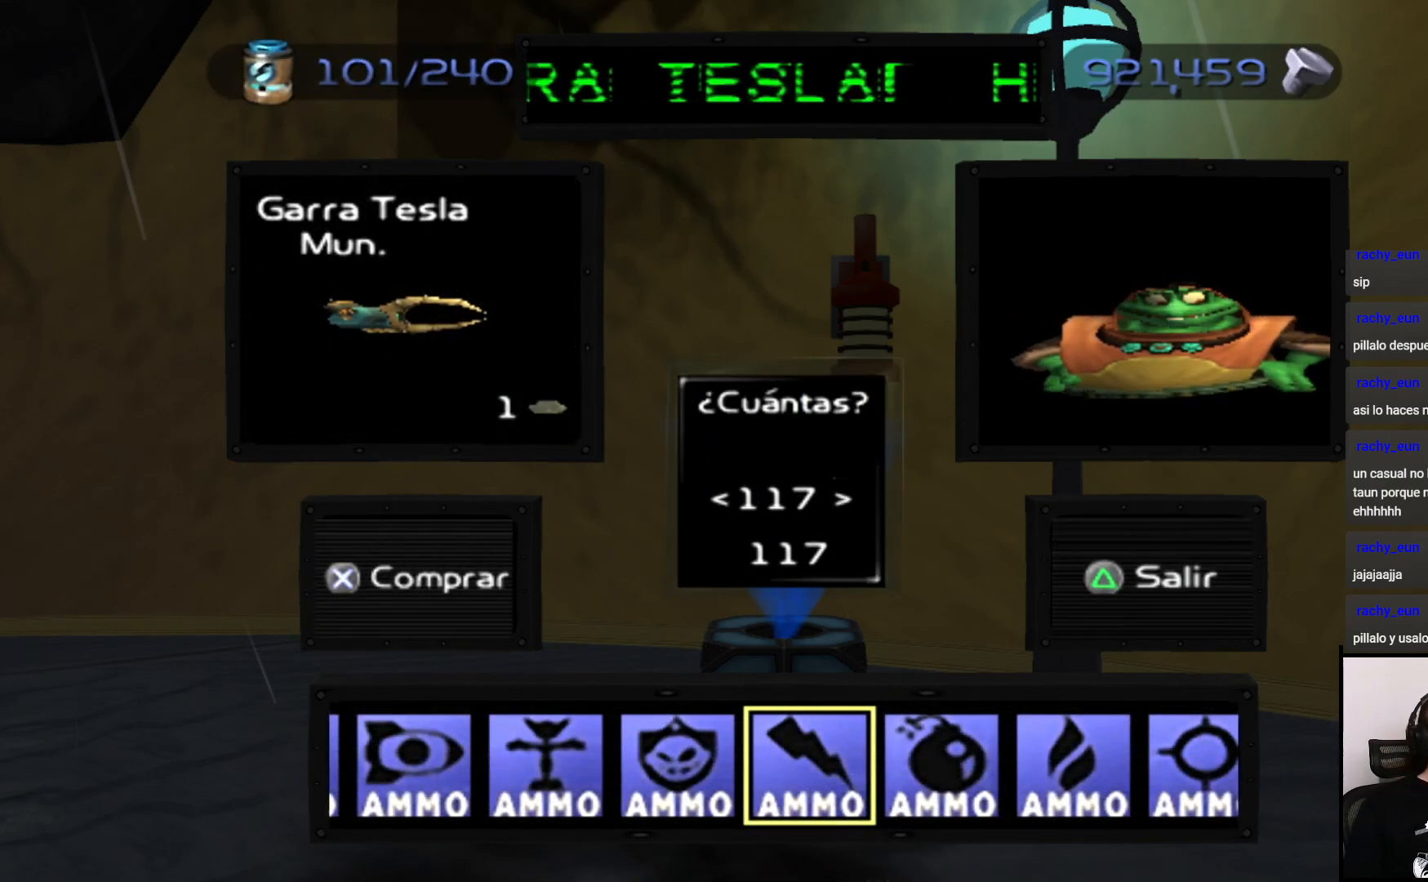
Gameplay with a controller (PlayStation layout); each line is a JSON object with the inputs held at the frame after it. "events" lists button and stick changes between this image and that frame as [ms after this image, input, new state], when the widget could be followed in between. Not read: L3 R3.
{"buttons": ["DPAD_RIGHT"], "left_stick": "center", "right_stick": "center", "events": []}
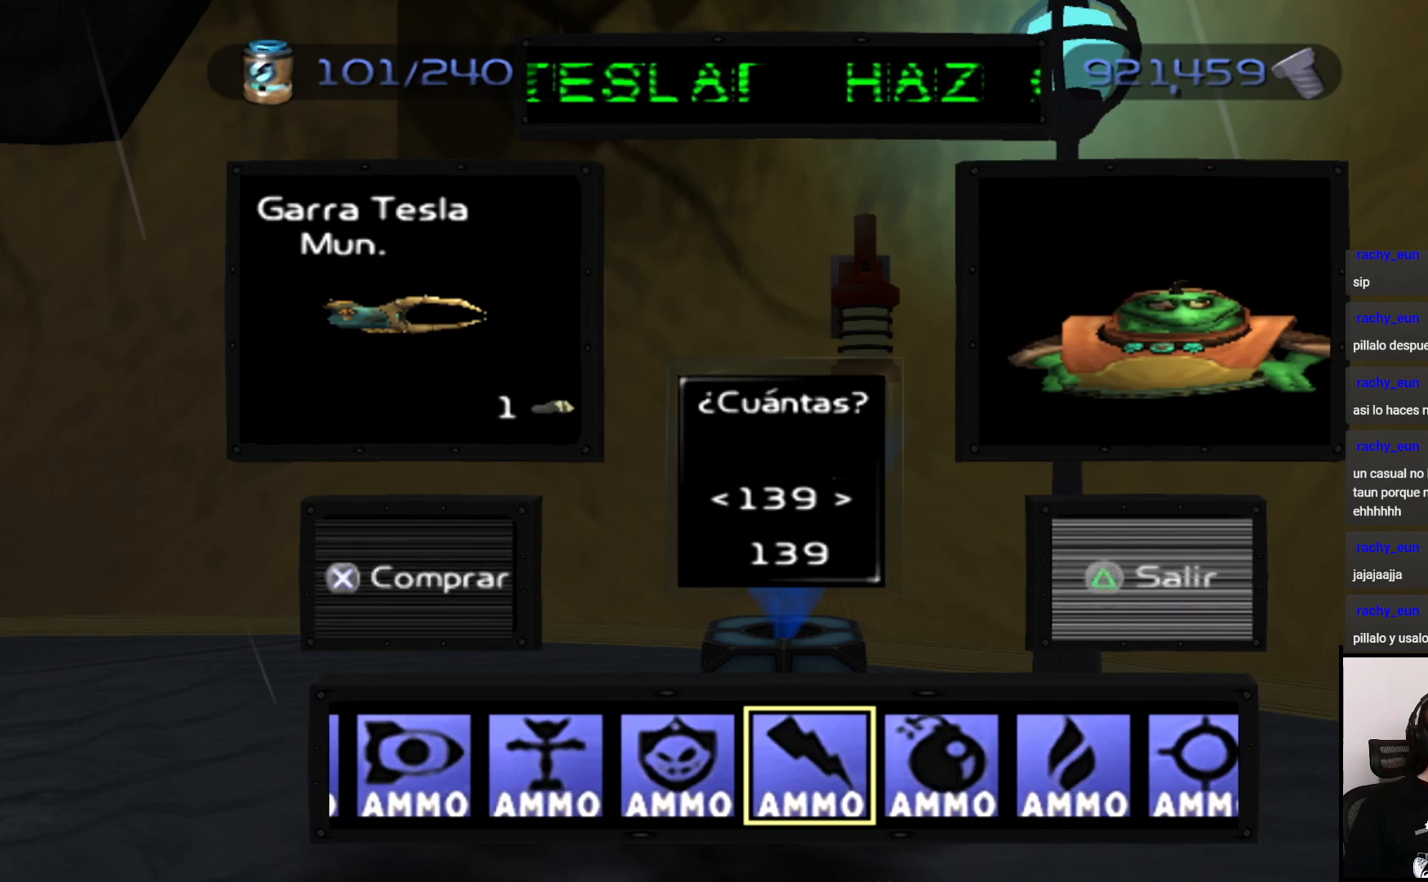
{"buttons": [], "left_stick": "center", "right_stick": "center", "events": [[167, "CROSS", "down"], [200, "DPAD_RIGHT", "up"], [300, "CROSS", "up"]]}
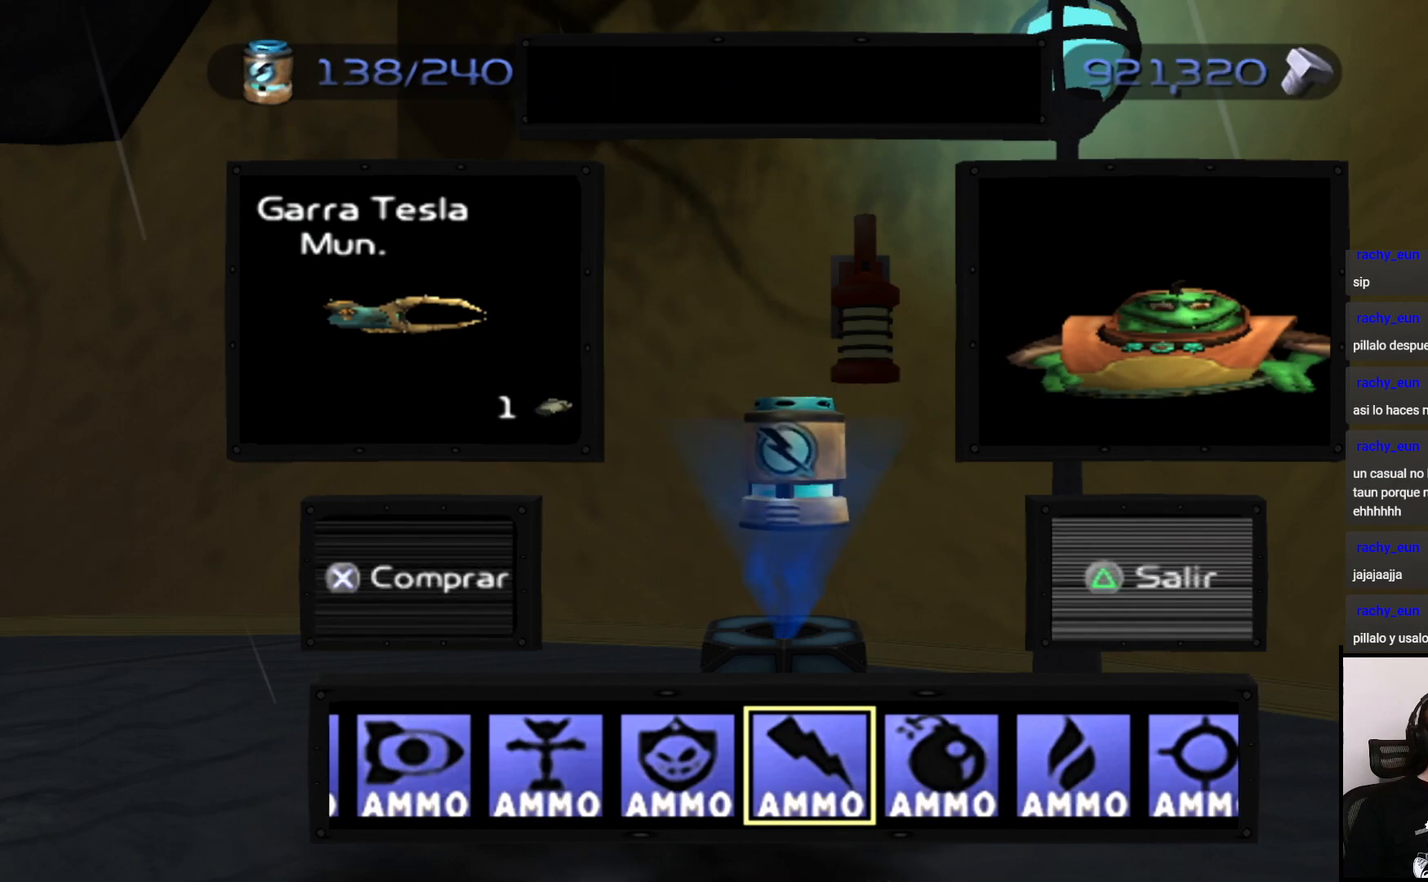
{"buttons": [], "left_stick": "center", "right_stick": "center", "events": [[200, "DPAD_RIGHT", "down"], [300, "CROSS", "down"], [300, "DPAD_RIGHT", "up"], [467, "CROSS", "up"]]}
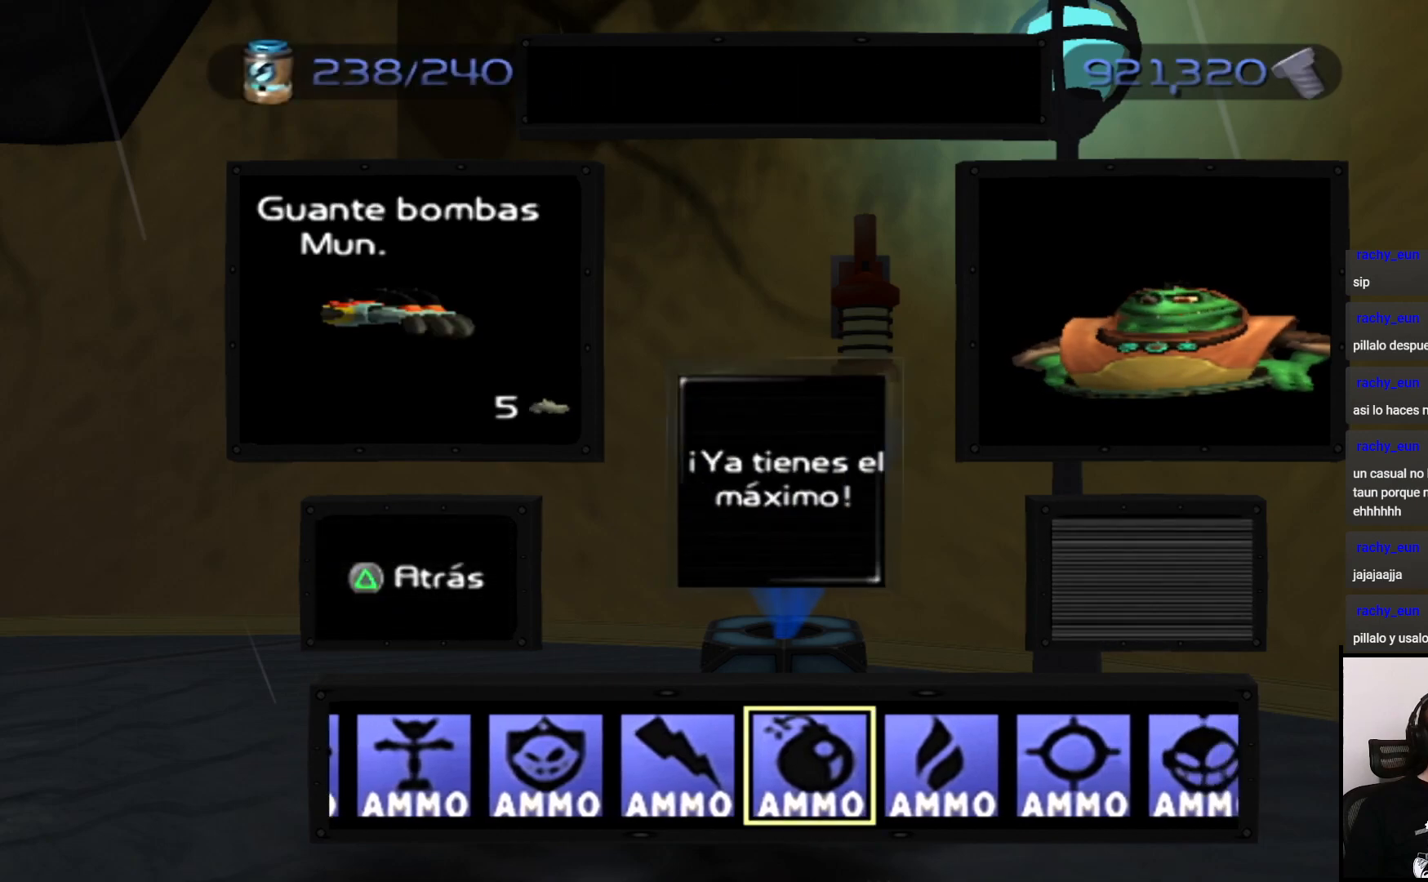
{"buttons": [], "left_stick": "center", "right_stick": "center", "events": [[17, "DPAD_RIGHT", "down"], [367, "CROSS", "down"], [367, "DPAD_RIGHT", "up"], [500, "CROSS", "up"]]}
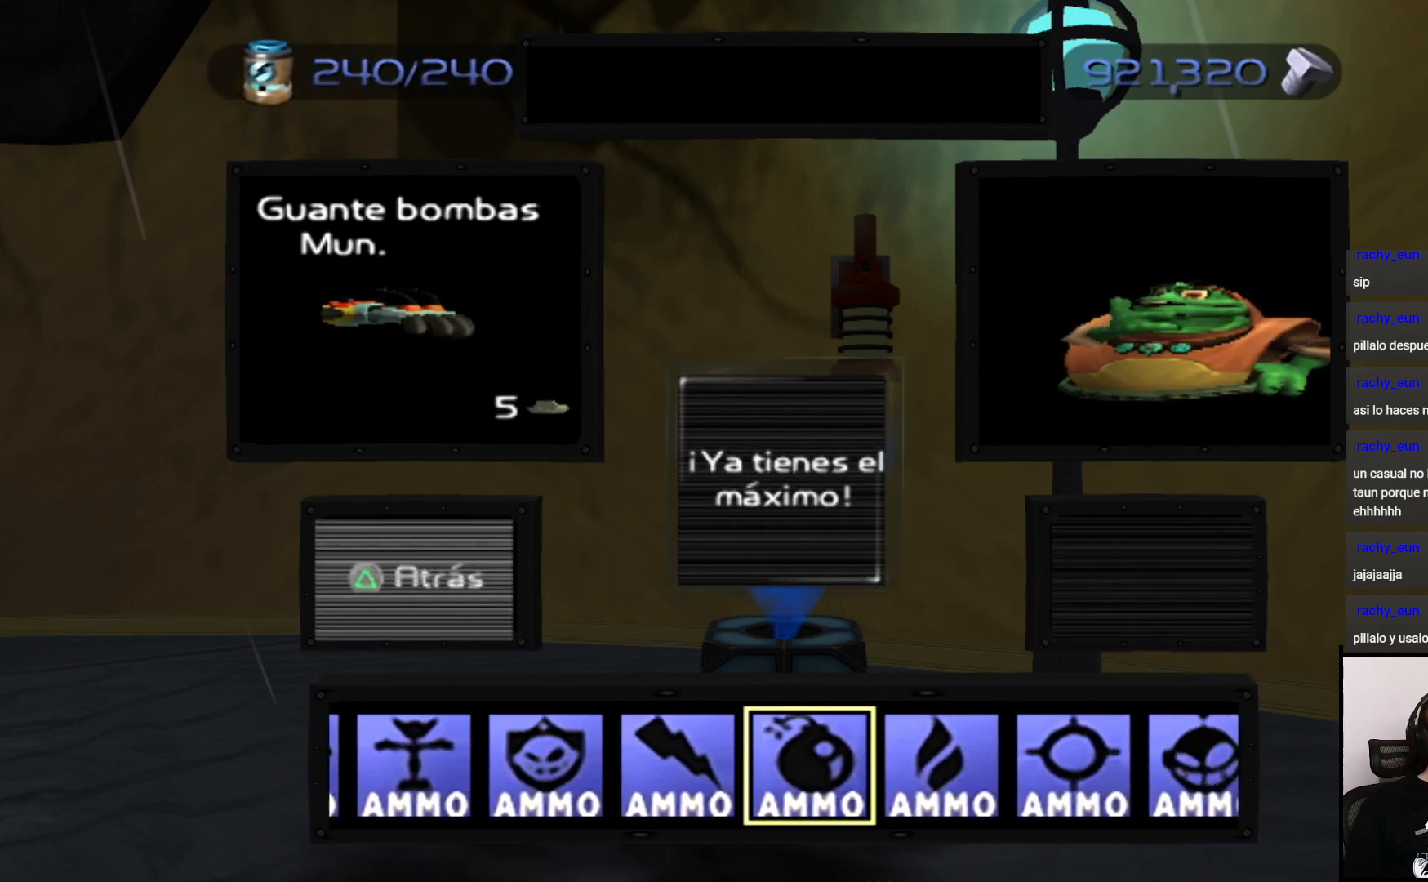
{"buttons": ["DPAD_RIGHT"], "left_stick": "center", "right_stick": "center", "events": [[183, "DPAD_RIGHT", "down"], [300, "CROSS", "down"], [300, "DPAD_RIGHT", "up"], [417, "CROSS", "up"], [483, "DPAD_RIGHT", "down"]]}
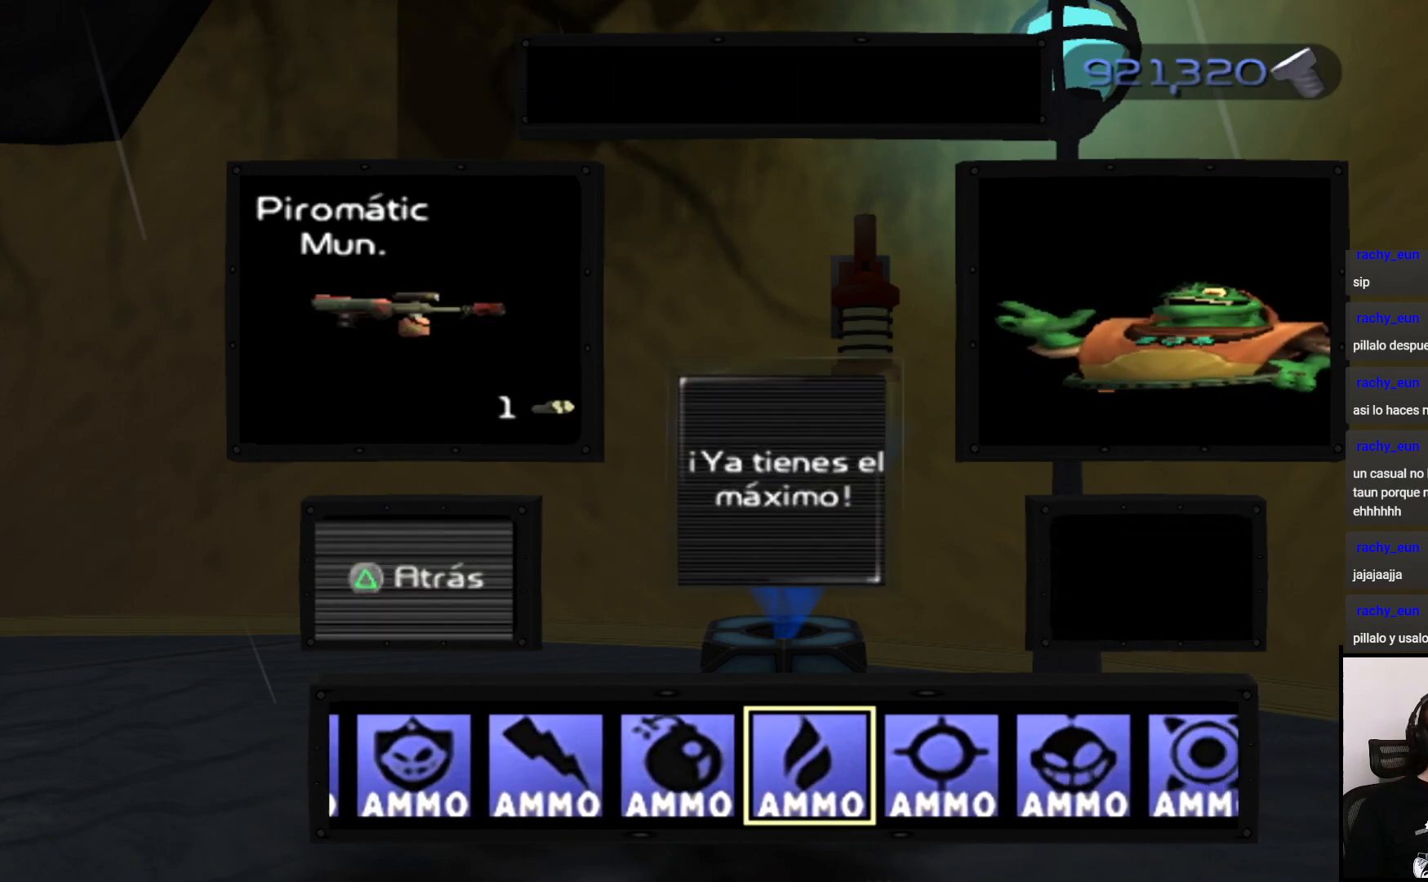
{"buttons": [], "left_stick": "center", "right_stick": "center", "events": [[250, "CROSS", "down"], [250, "DPAD_RIGHT", "up"], [367, "CROSS", "up"]]}
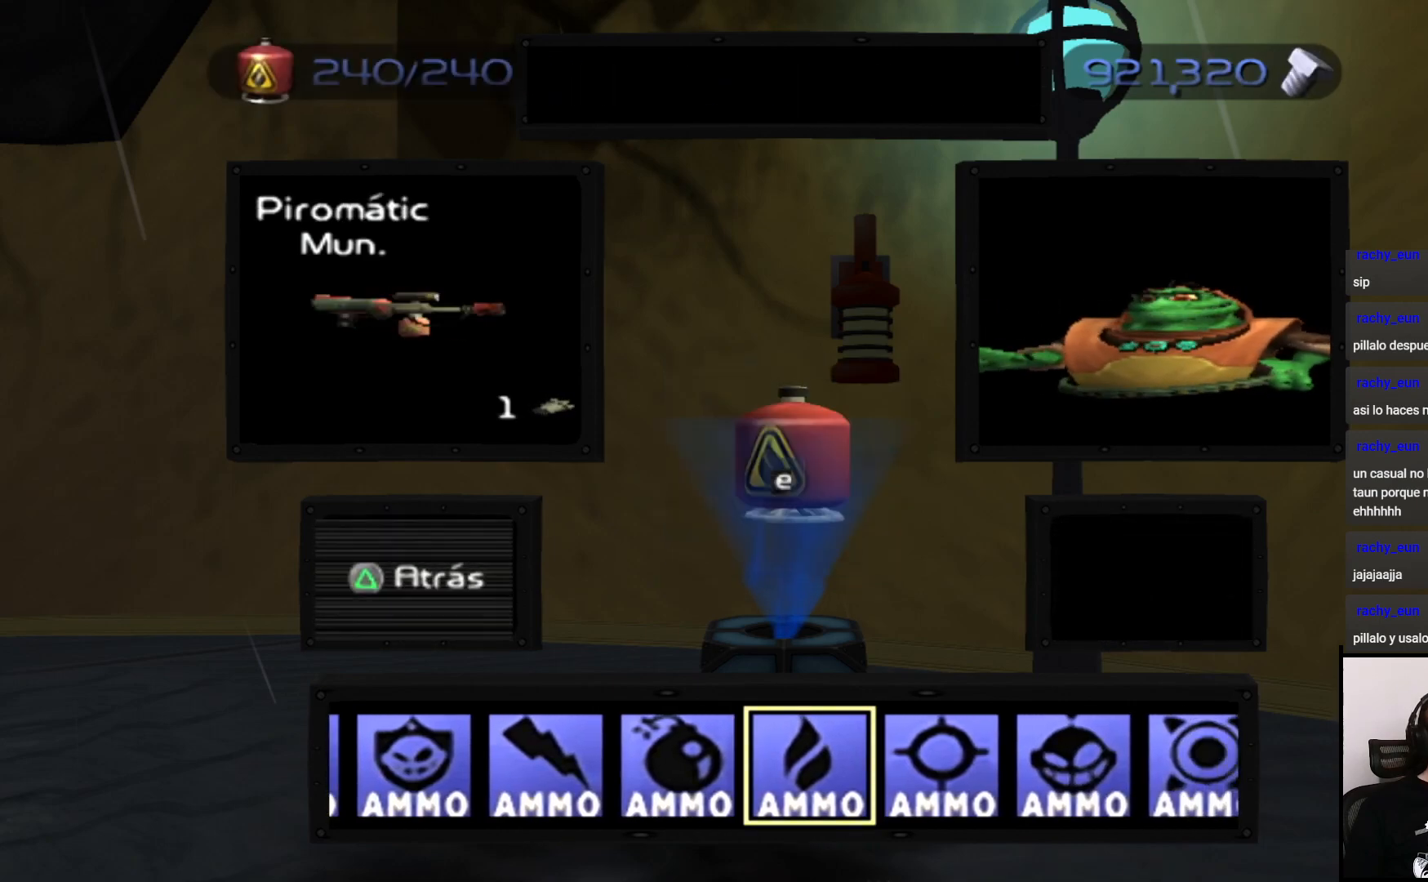
{"buttons": ["CROSS"], "left_stick": "center", "right_stick": "center", "events": [[67, "DPAD_RIGHT", "down"], [167, "CROSS", "down"], [200, "DPAD_RIGHT", "up"], [300, "CROSS", "up"], [417, "CROSS", "down"]]}
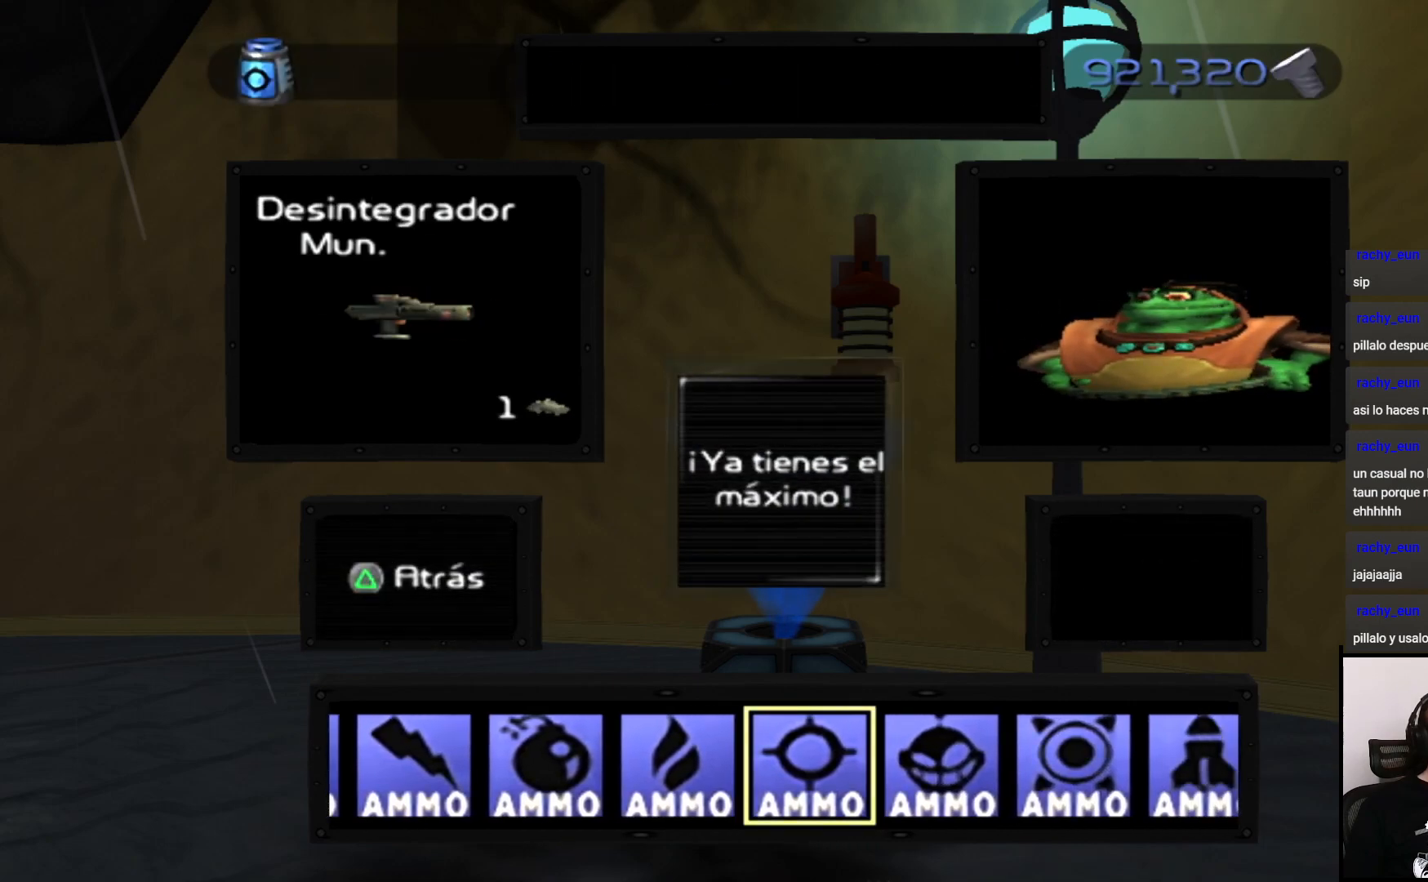
{"buttons": ["DPAD_RIGHT"], "left_stick": "center", "right_stick": "center", "events": [[50, "CROSS", "up"], [217, "DPAD_RIGHT", "down"], [350, "DPAD_RIGHT", "up"], [417, "DPAD_RIGHT", "down"]]}
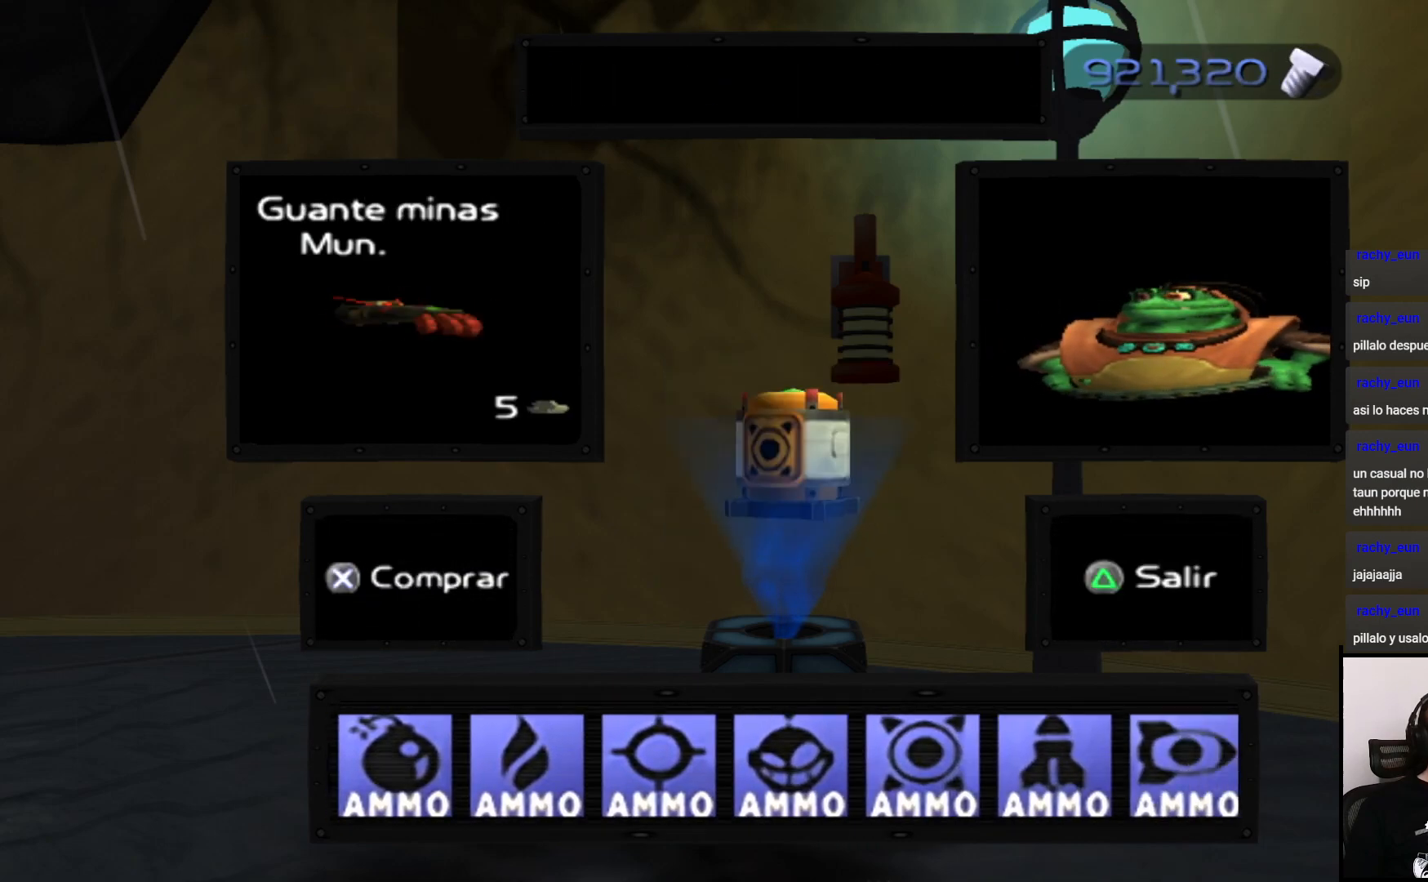
{"buttons": ["DPAD_RIGHT"], "left_stick": "center", "right_stick": "center", "events": [[33, "DPAD_RIGHT", "up"], [100, "CROSS", "down"], [200, "CROSS", "up"], [217, "DPAD_RIGHT", "down"]]}
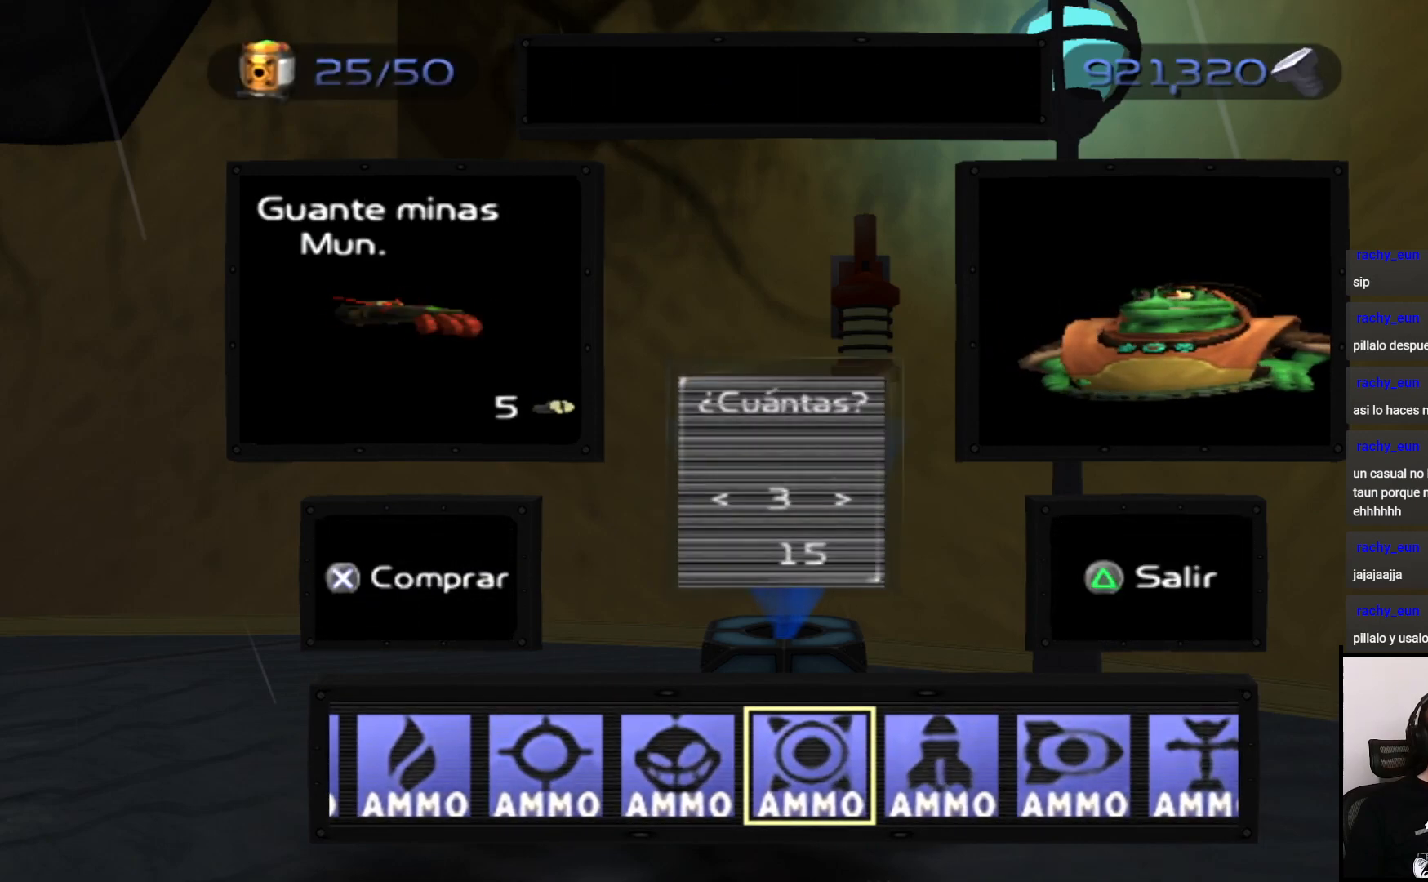
{"buttons": ["DPAD_RIGHT"], "left_stick": "center", "right_stick": "center", "events": []}
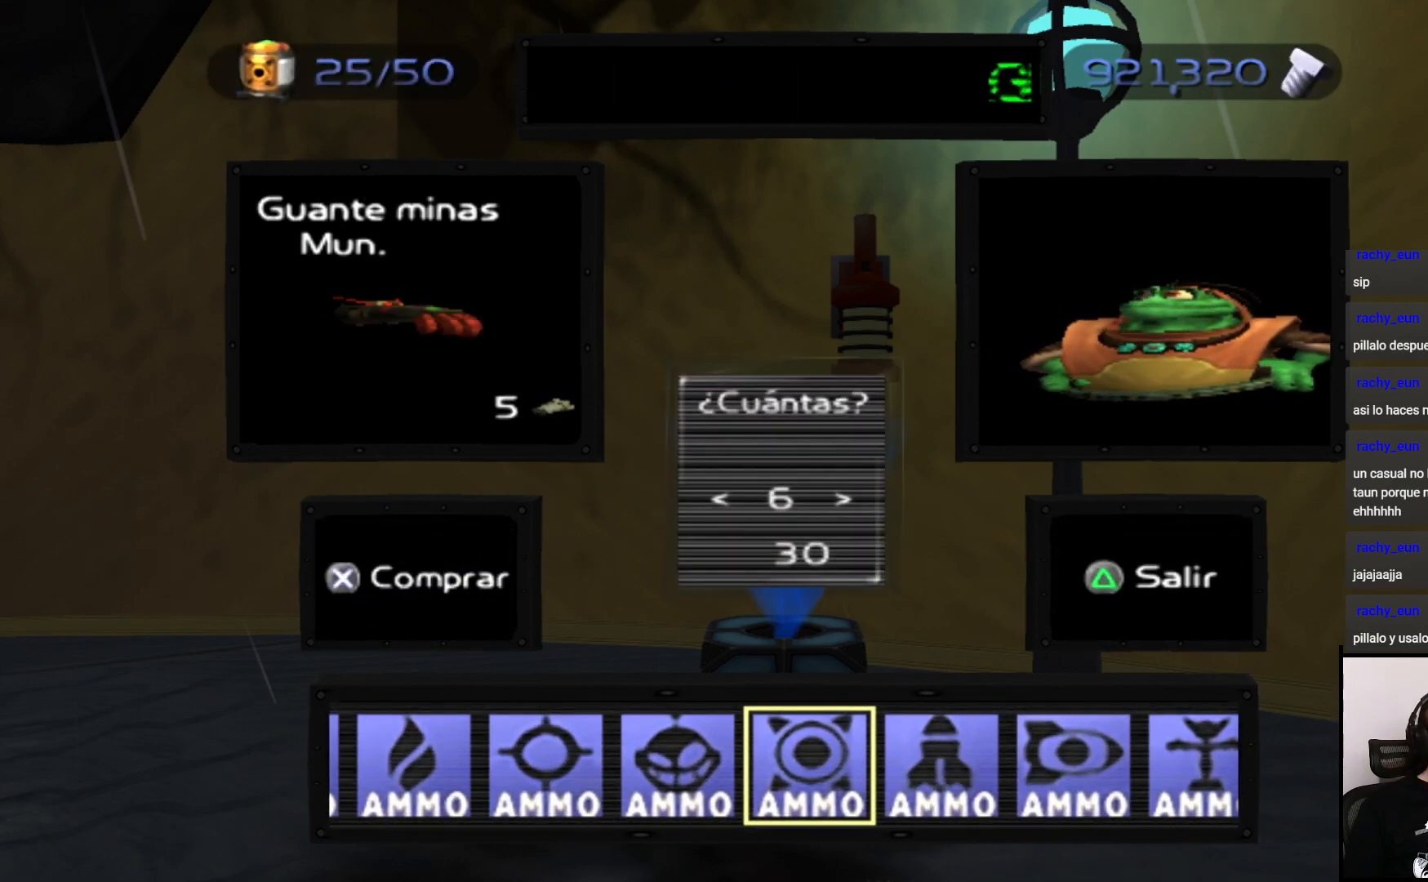
{"buttons": ["DPAD_RIGHT"], "left_stick": "center", "right_stick": "center", "events": []}
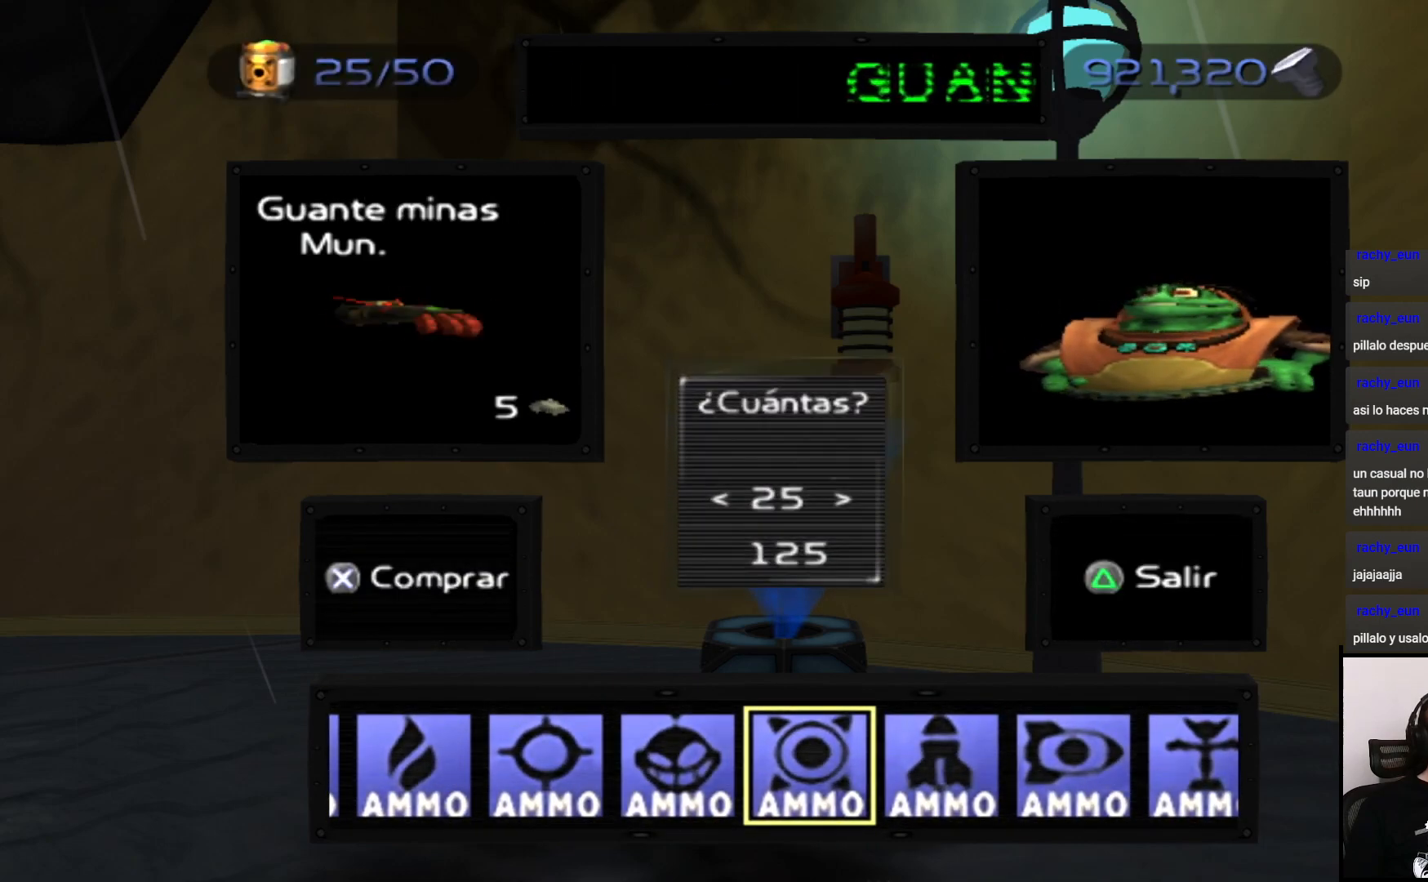
{"buttons": [], "left_stick": "center", "right_stick": "center", "events": [[150, "CROSS", "down"], [200, "DPAD_RIGHT", "up"], [267, "CROSS", "up"]]}
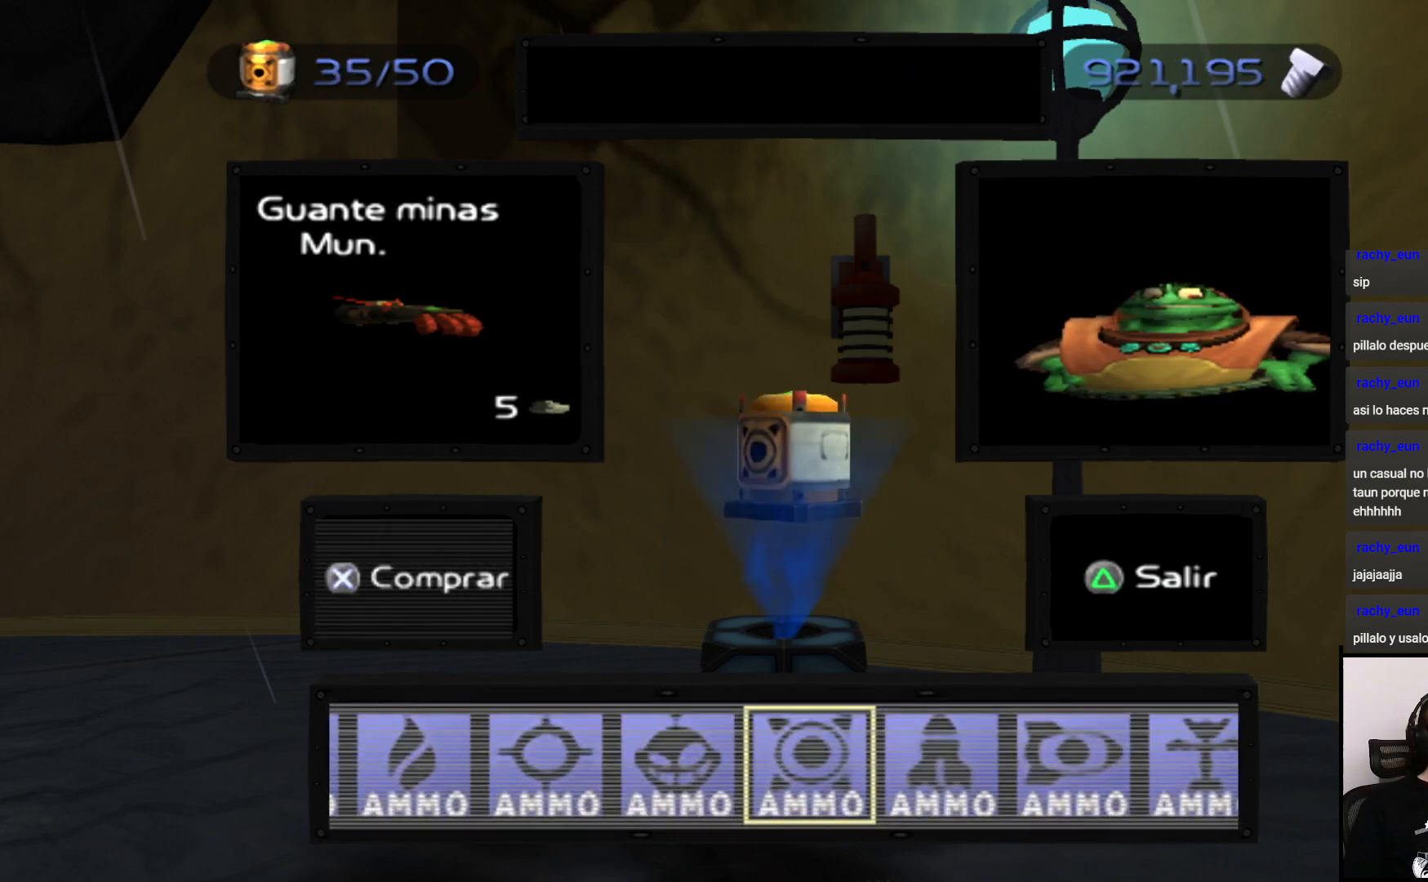
{"buttons": [], "left_stick": "center", "right_stick": "center", "events": [[50, "DPAD_RIGHT", "down"], [133, "CROSS", "down"], [133, "DPAD_RIGHT", "up"], [250, "CROSS", "up"], [383, "CROSS", "down"], [500, "CROSS", "up"]]}
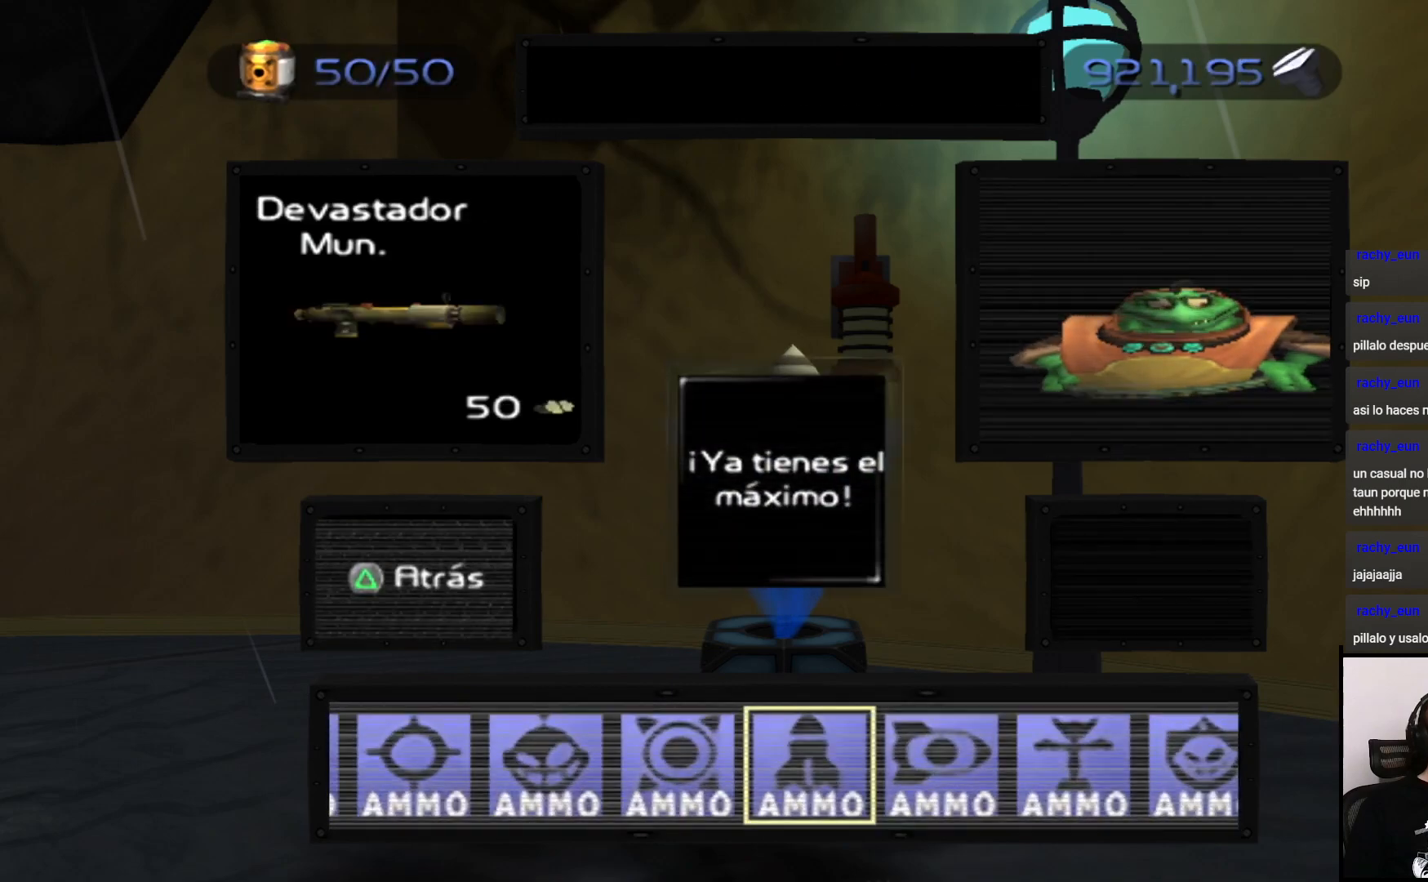
{"buttons": ["DPAD_RIGHT"], "left_stick": "center", "right_stick": "center", "events": [[250, "DPAD_RIGHT", "down"], [400, "DPAD_RIGHT", "up"], [467, "DPAD_RIGHT", "down"]]}
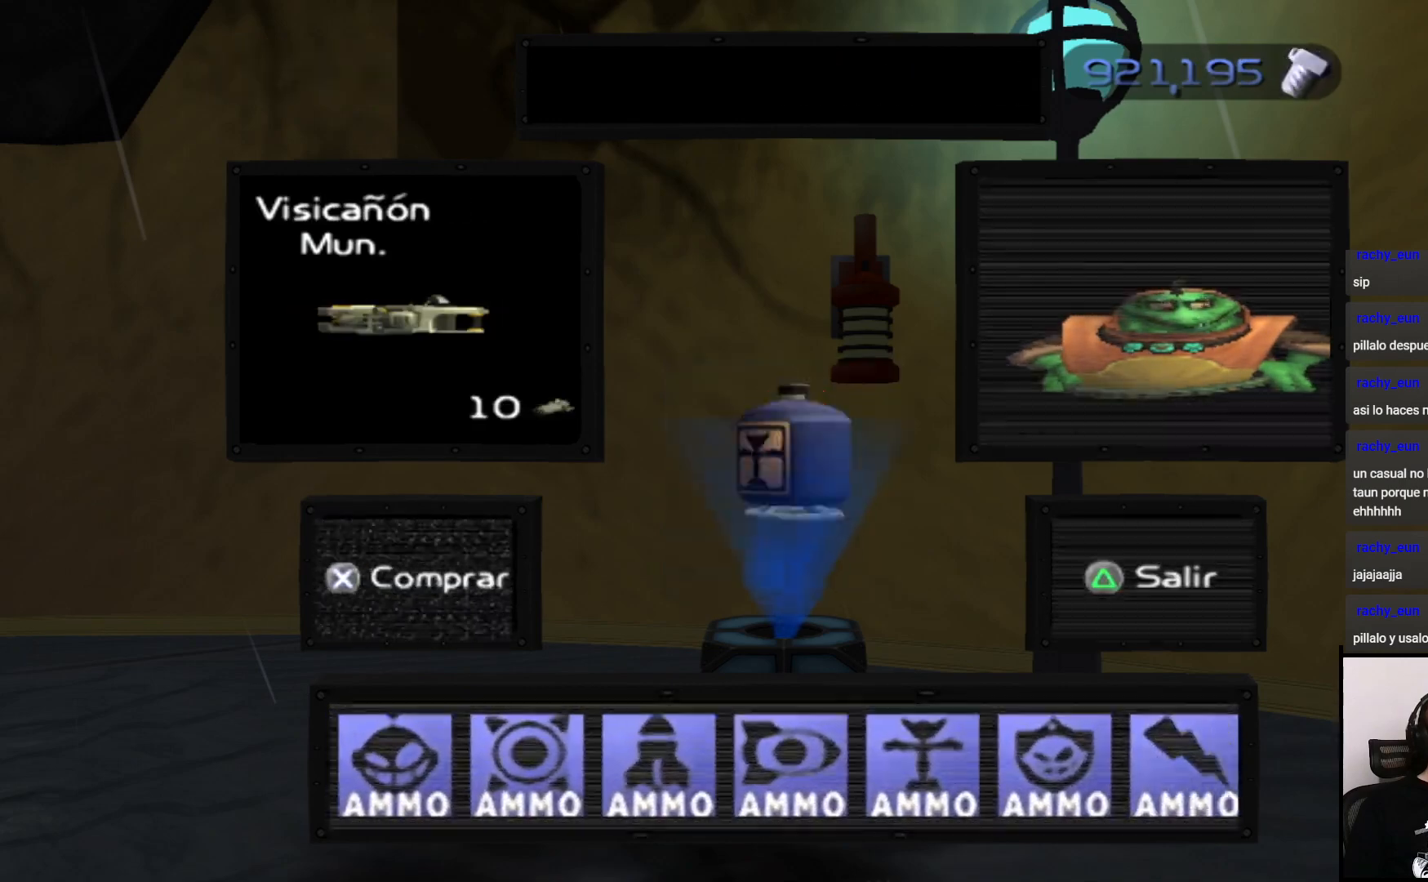
{"buttons": ["DPAD_RIGHT"], "left_stick": "center", "right_stick": "center", "events": [[50, "DPAD_RIGHT", "up"], [100, "CROSS", "down"], [217, "CROSS", "up"], [217, "DPAD_RIGHT", "down"]]}
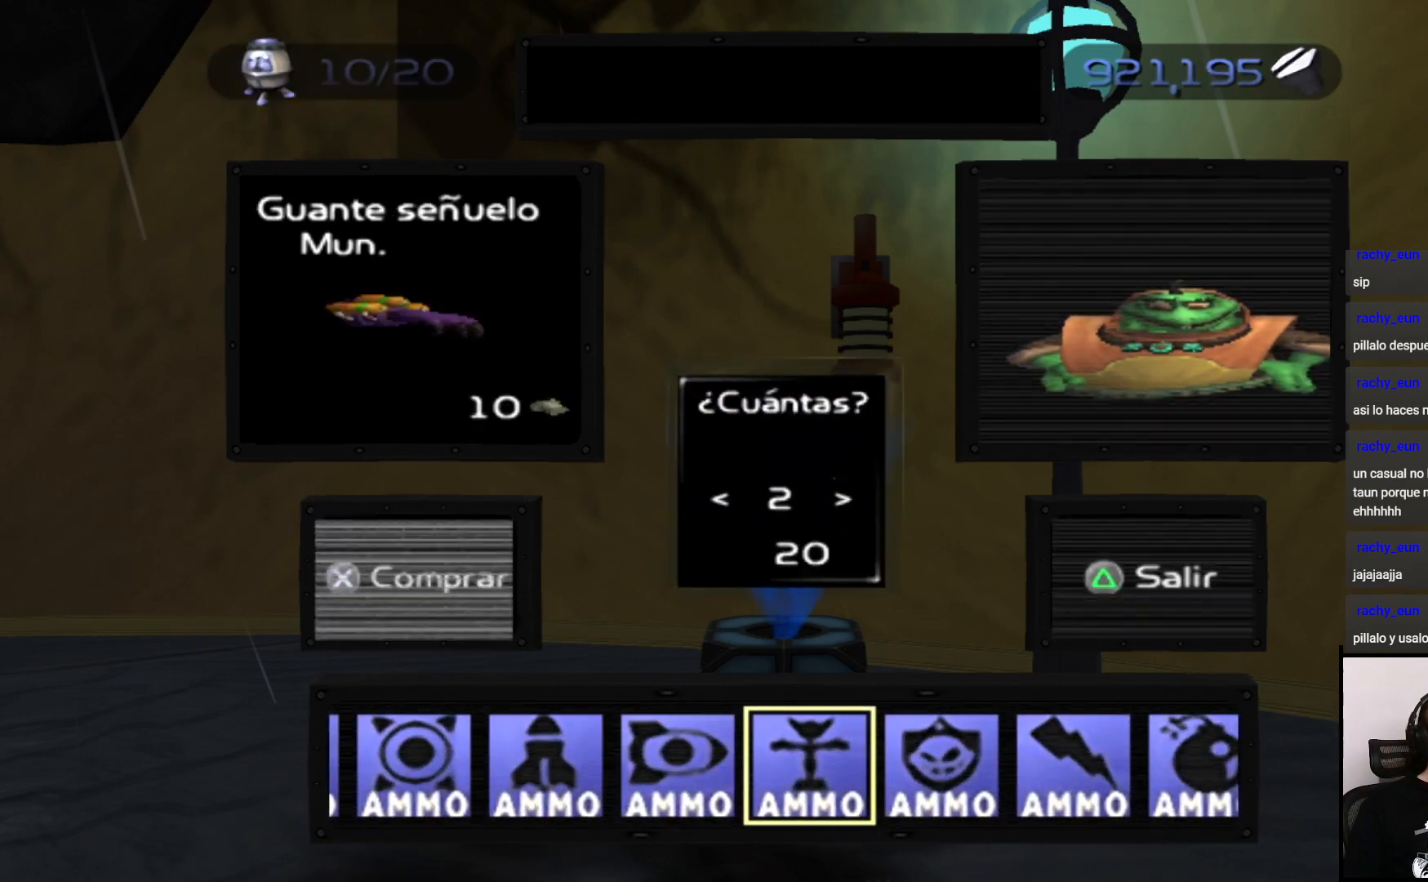
{"buttons": ["DPAD_RIGHT"], "left_stick": "center", "right_stick": "center", "events": []}
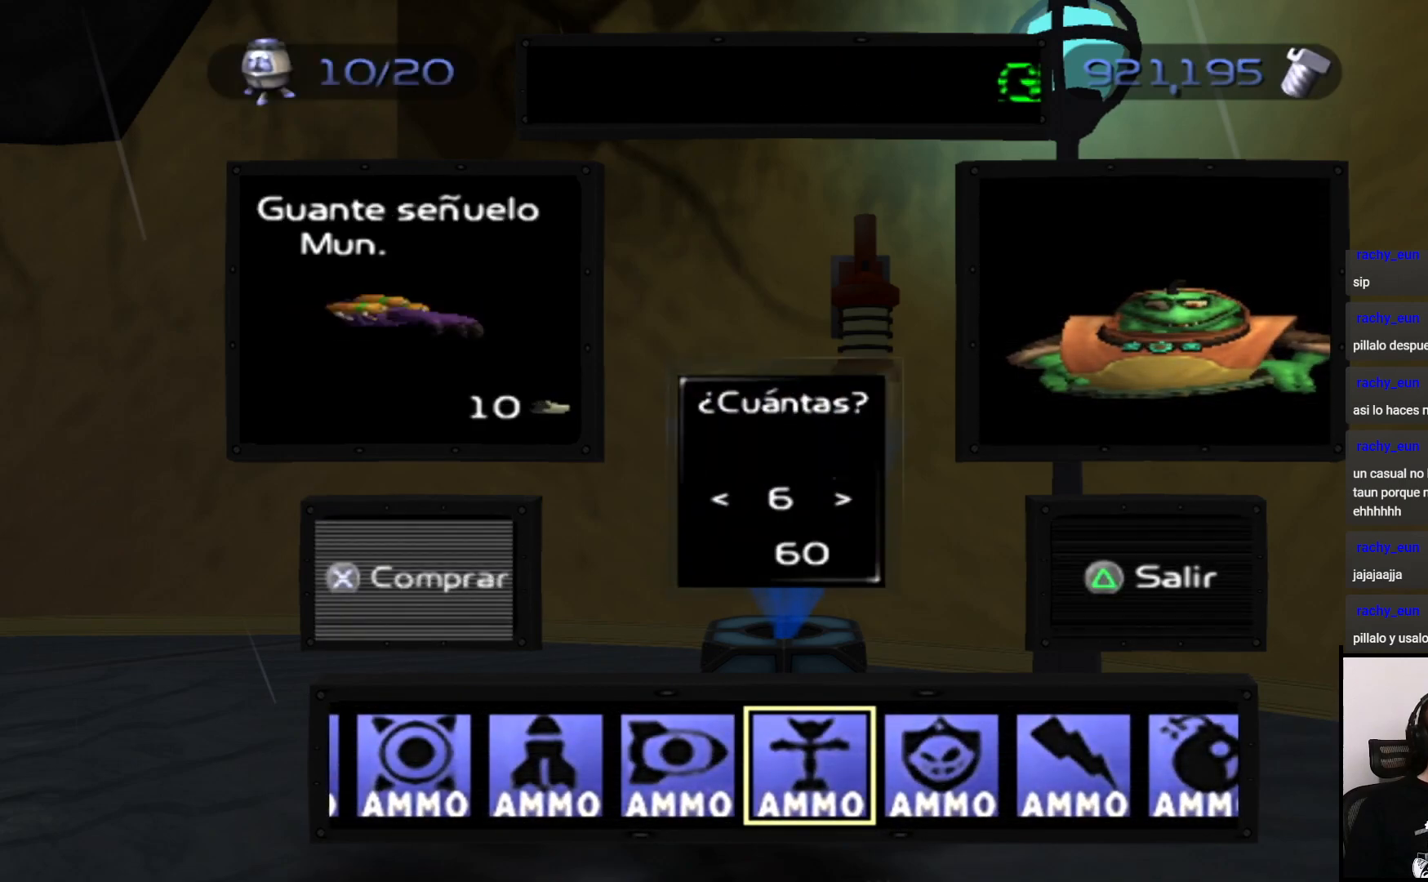
{"buttons": [], "left_stick": "center", "right_stick": "center", "events": [[367, "CROSS", "down"], [417, "DPAD_RIGHT", "up"], [500, "CROSS", "up"]]}
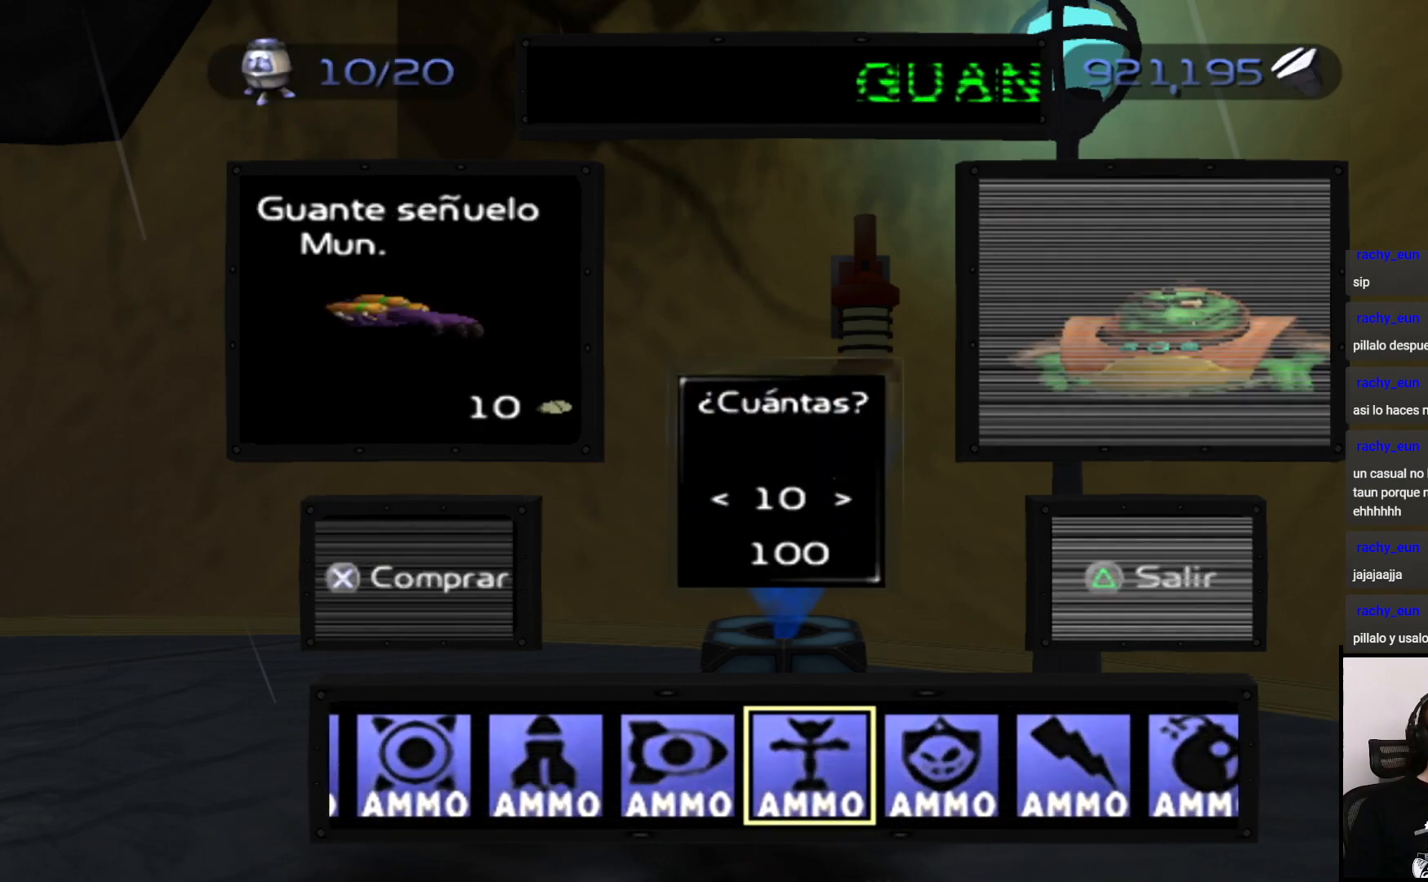
{"buttons": ["DPAD_RIGHT"], "left_stick": "center", "right_stick": "center", "events": [[217, "DPAD_RIGHT", "down"], [333, "CROSS", "down"], [333, "DPAD_RIGHT", "up"], [450, "CROSS", "up"], [467, "DPAD_RIGHT", "down"]]}
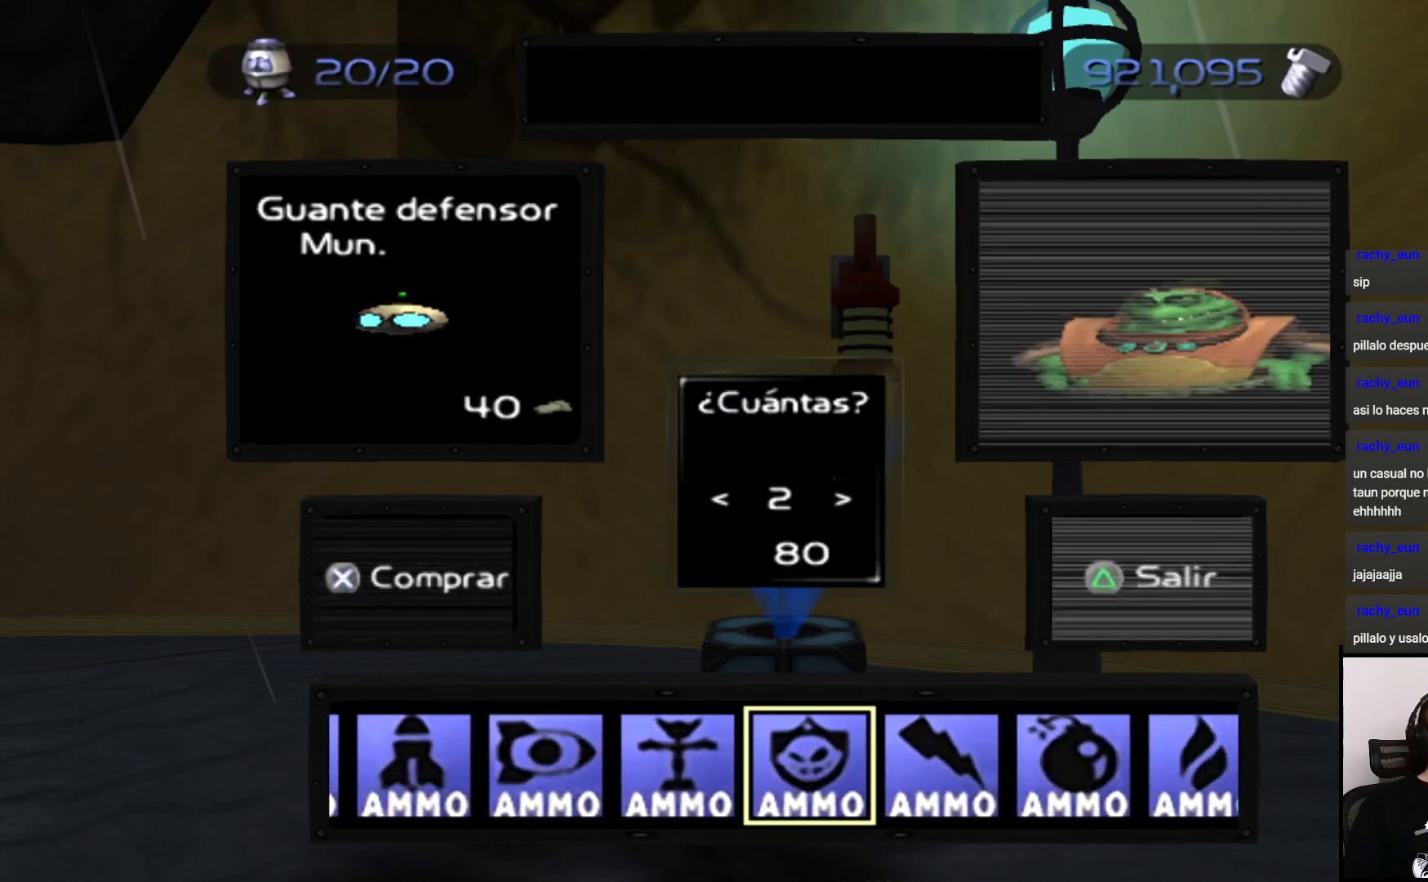
{"buttons": ["DPAD_RIGHT"], "left_stick": "center", "right_stick": "center", "events": []}
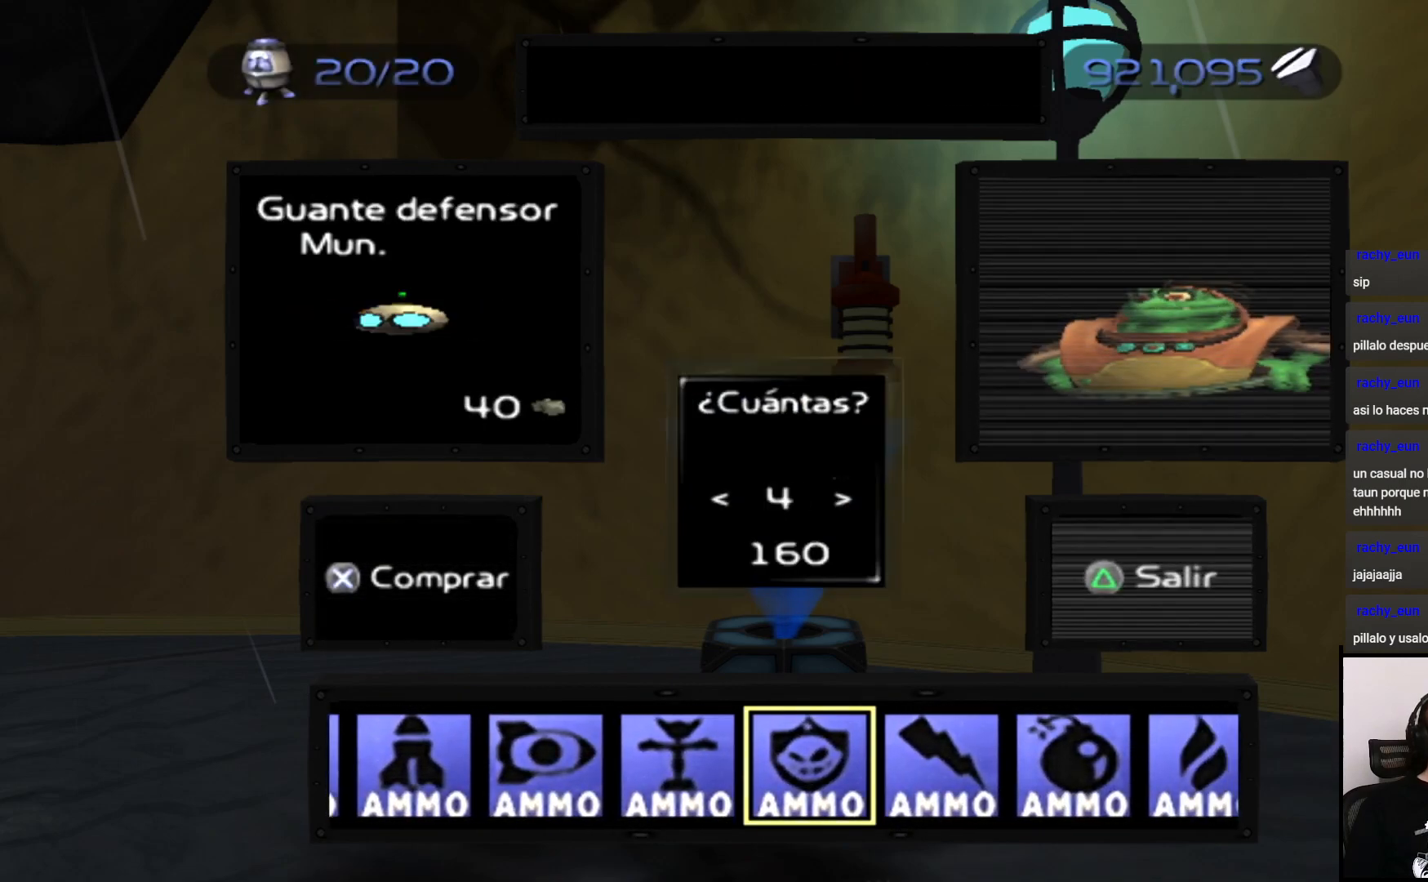
{"buttons": ["DPAD_RIGHT"], "left_stick": "center", "right_stick": "center", "events": []}
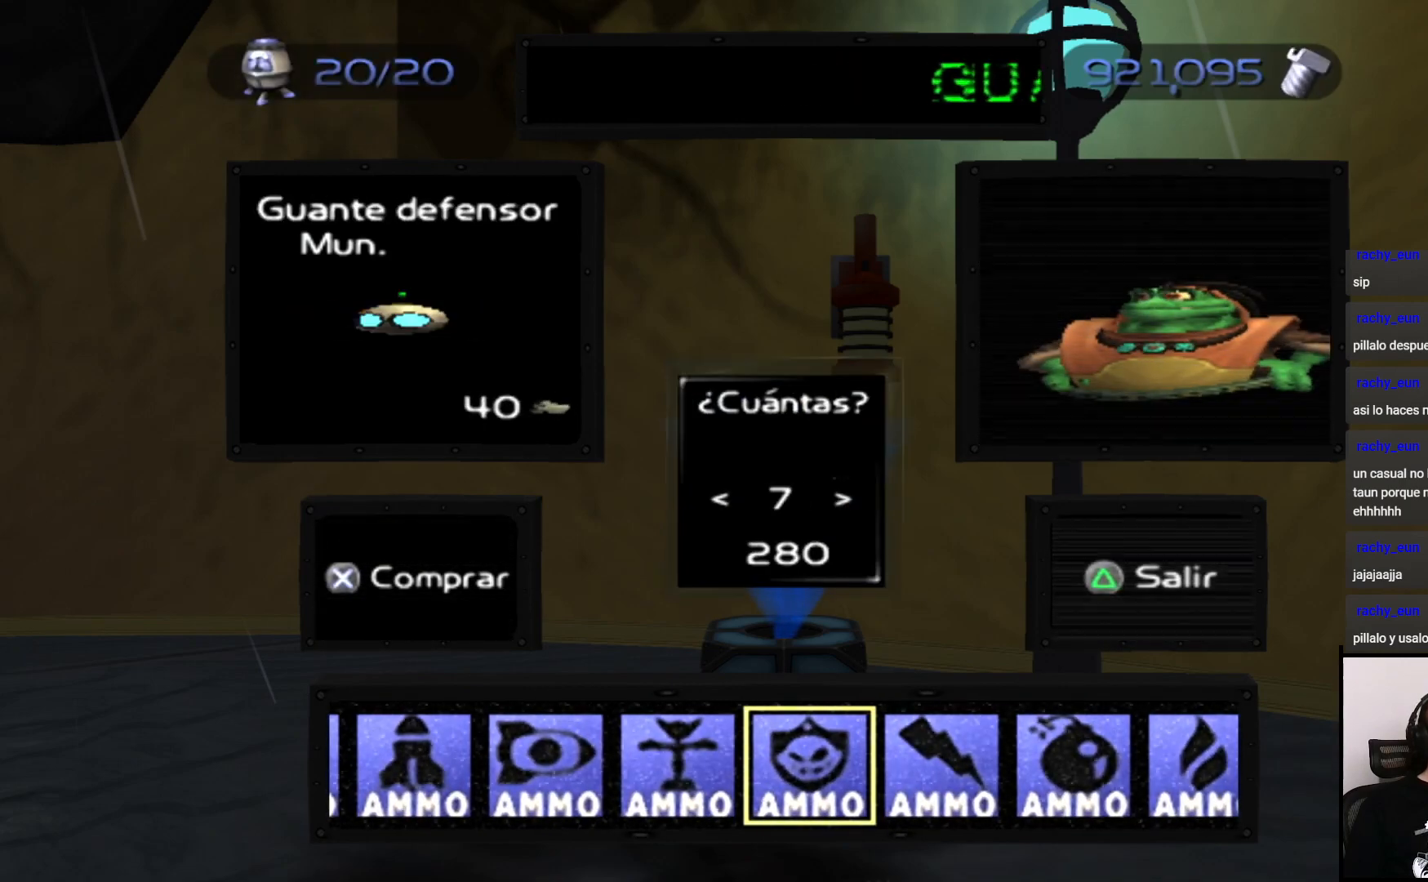
{"buttons": ["DPAD_RIGHT"], "left_stick": "center", "right_stick": "center", "events": [[133, "CROSS", "down"], [167, "DPAD_RIGHT", "up"], [267, "CROSS", "up"], [500, "DPAD_RIGHT", "down"]]}
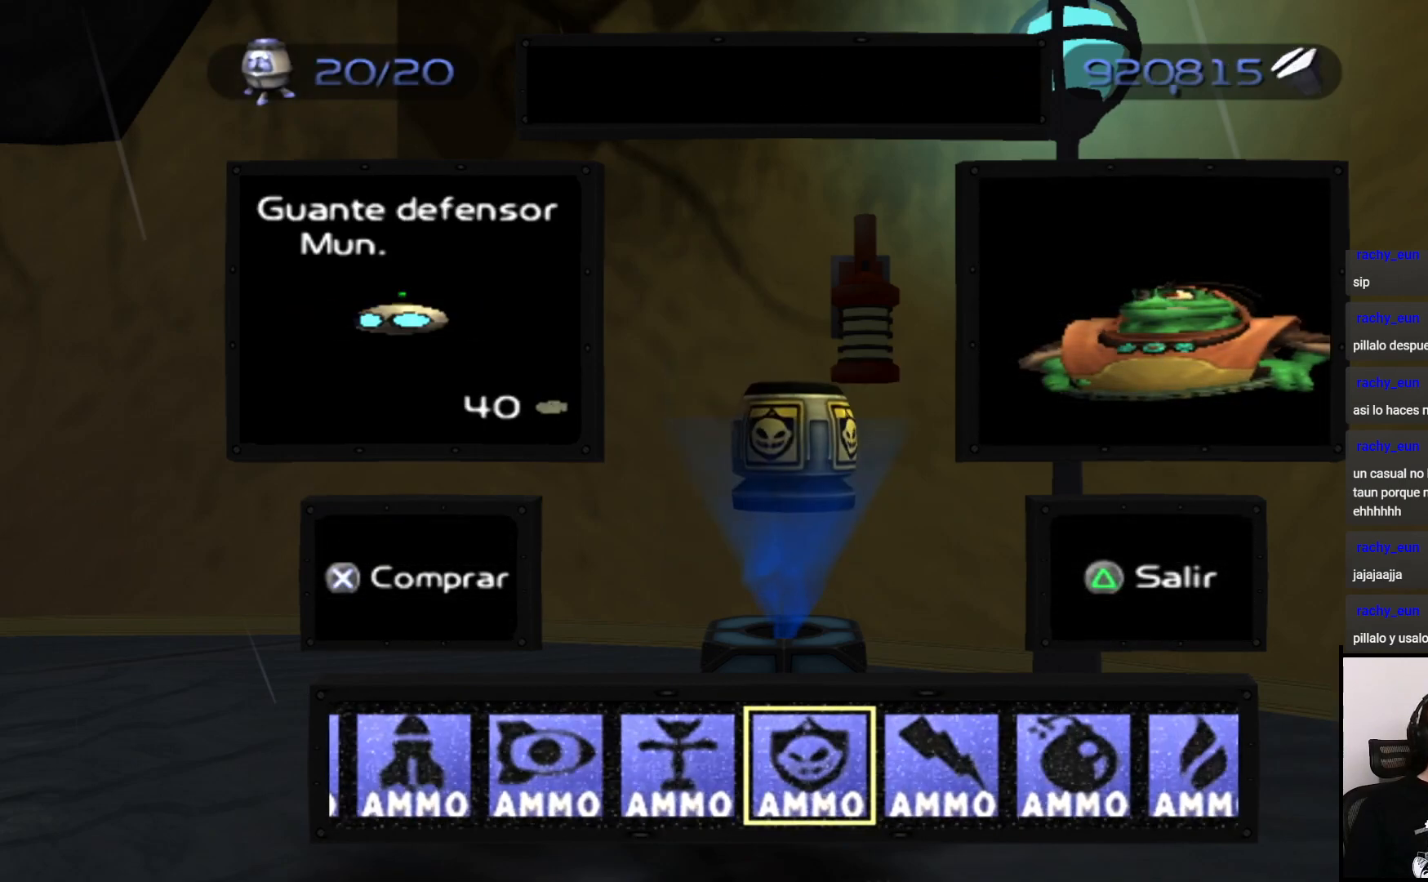
{"buttons": ["DPAD_RIGHT"], "left_stick": "center", "right_stick": "center", "events": [[117, "DPAD_RIGHT", "up"], [167, "CROSS", "down"], [300, "CROSS", "up"], [350, "DPAD_RIGHT", "down"]]}
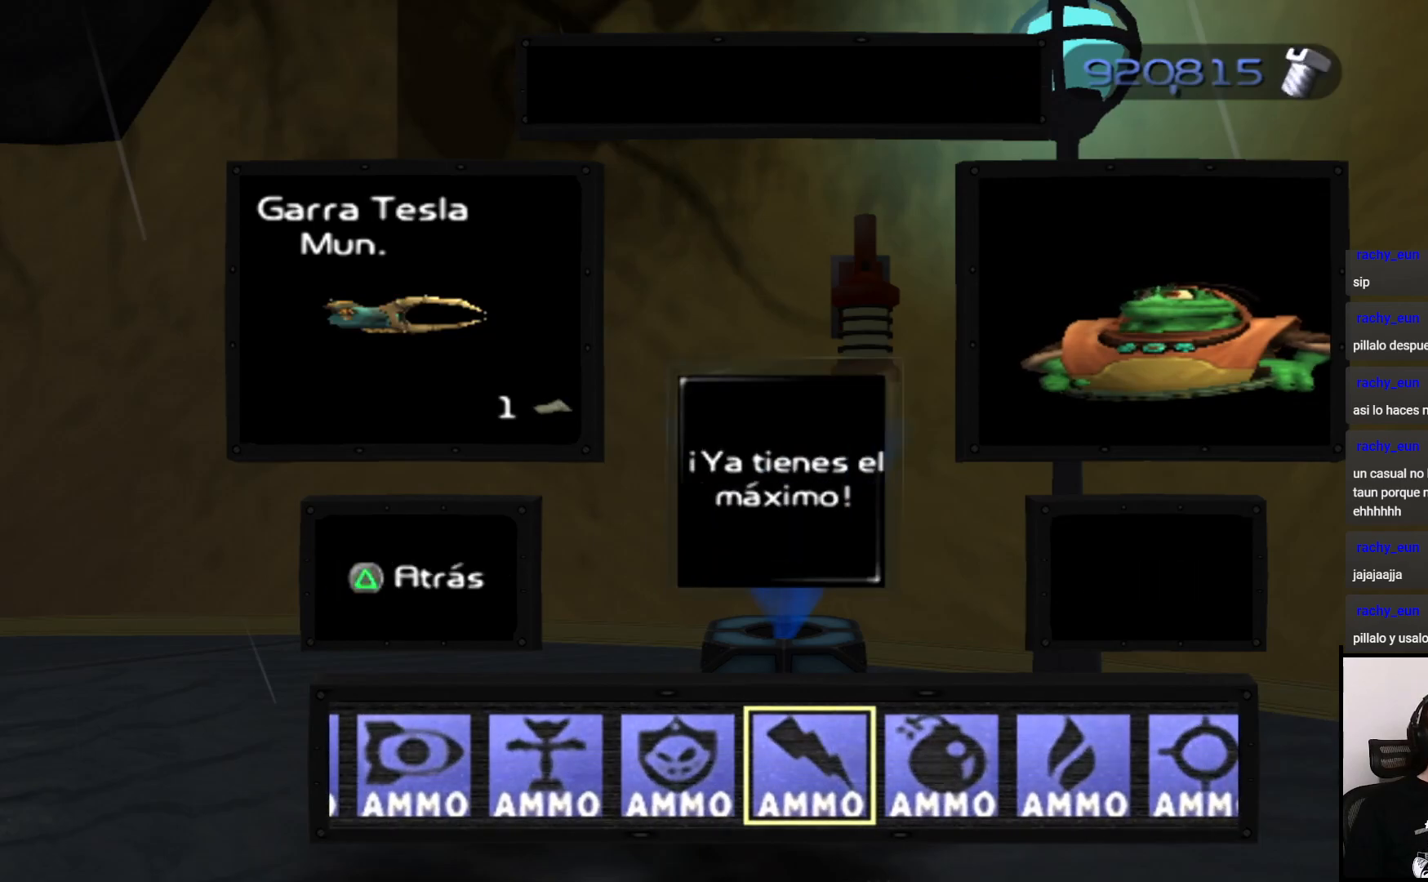
{"buttons": [], "left_stick": "center", "right_stick": "center", "events": [[200, "CROSS", "down"], [200, "DPAD_RIGHT", "up"], [333, "CROSS", "up"]]}
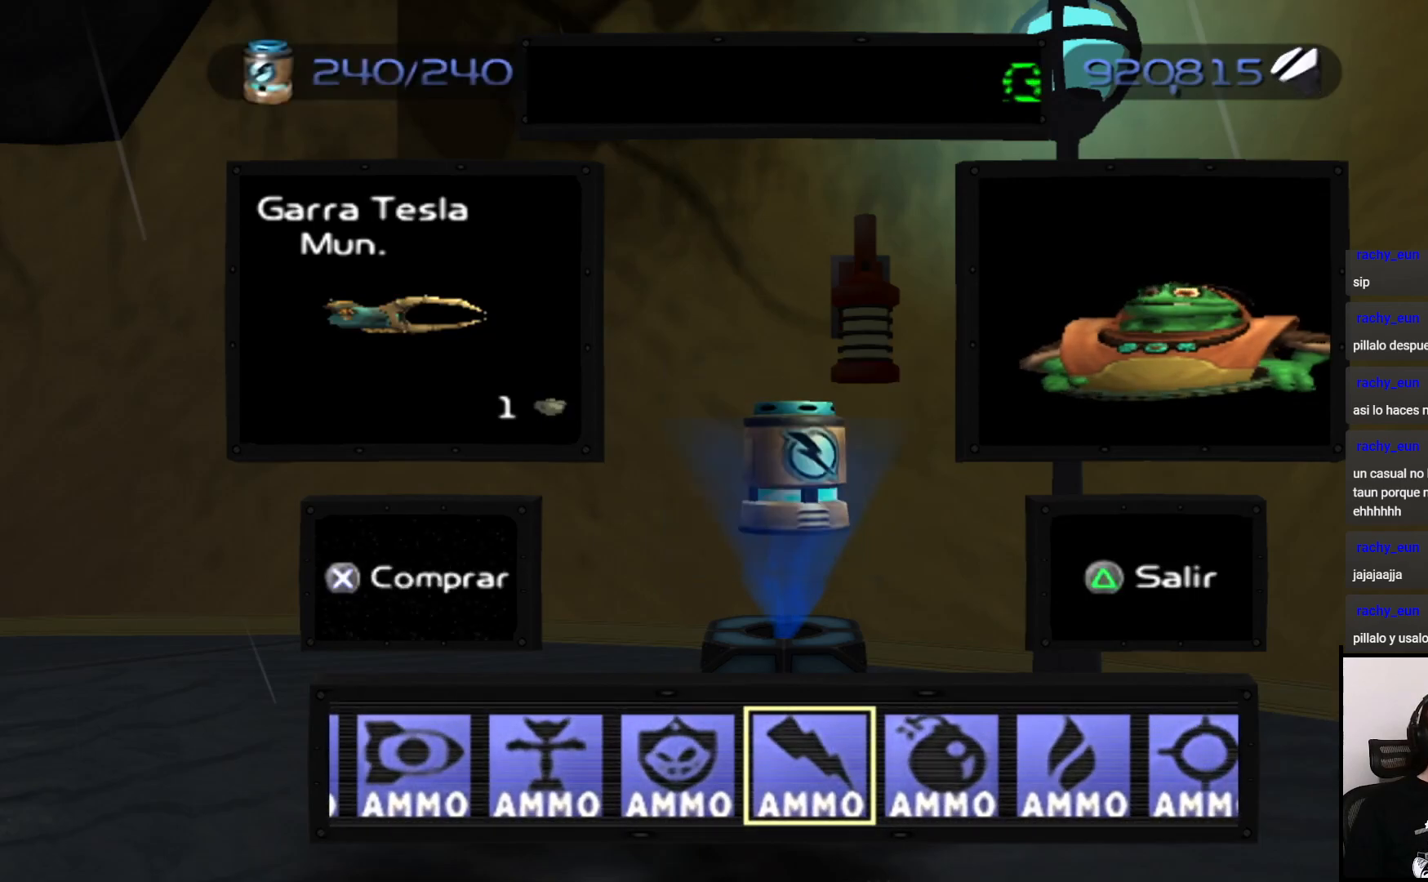
{"buttons": [], "left_stick": "center", "right_stick": "center", "events": [[17, "DPAD_RIGHT", "down"], [150, "CROSS", "down"], [150, "DPAD_RIGHT", "up"], [267, "CROSS", "up"], [450, "CROSS", "down"], [500, "CROSS", "up"]]}
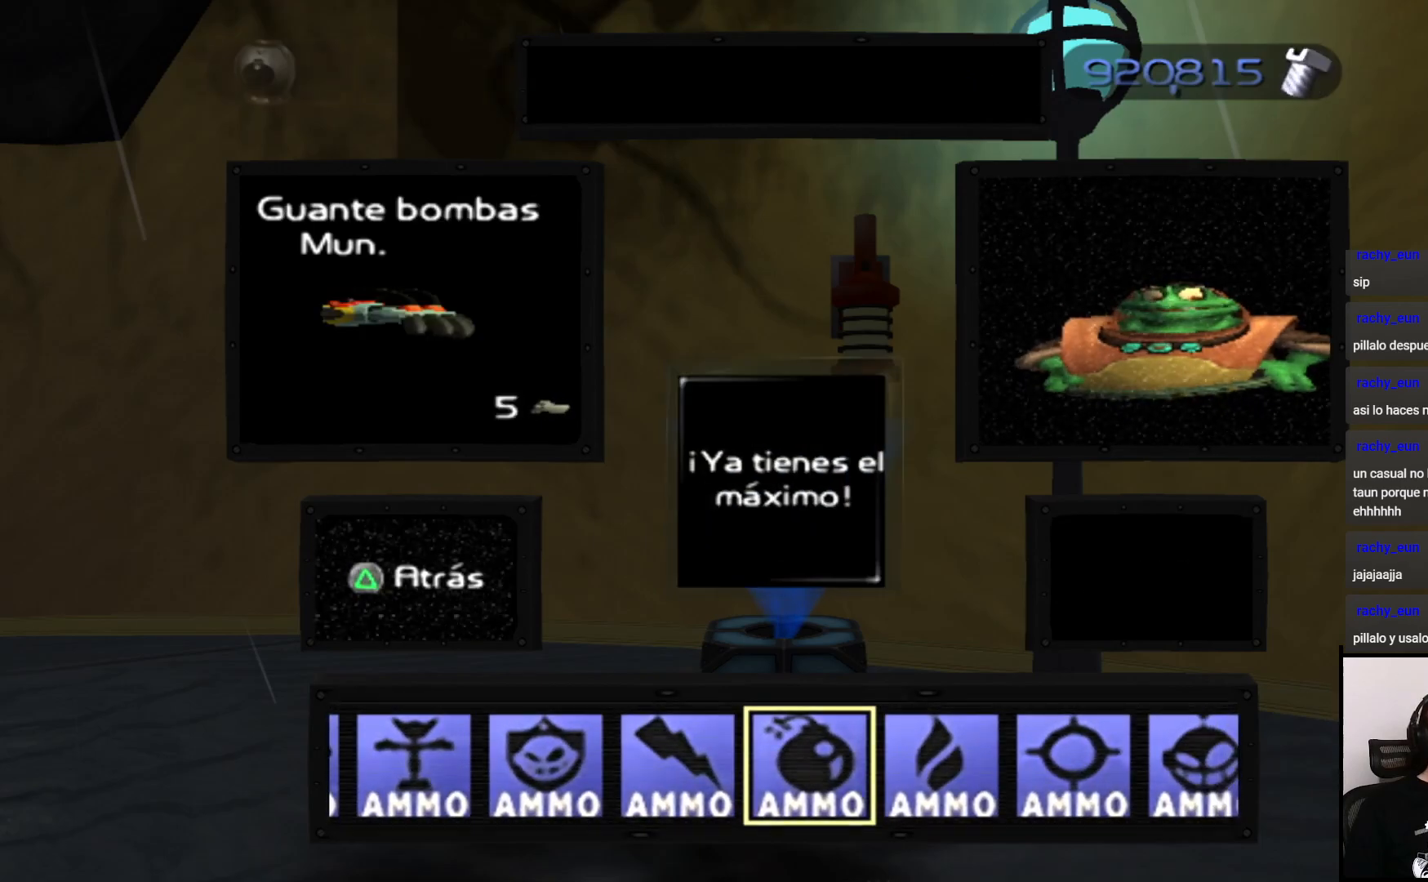
{"buttons": [], "left_stick": "center", "right_stick": "center", "events": [[217, "TRIANGLE", "down"], [317, "TRIANGLE", "up"]]}
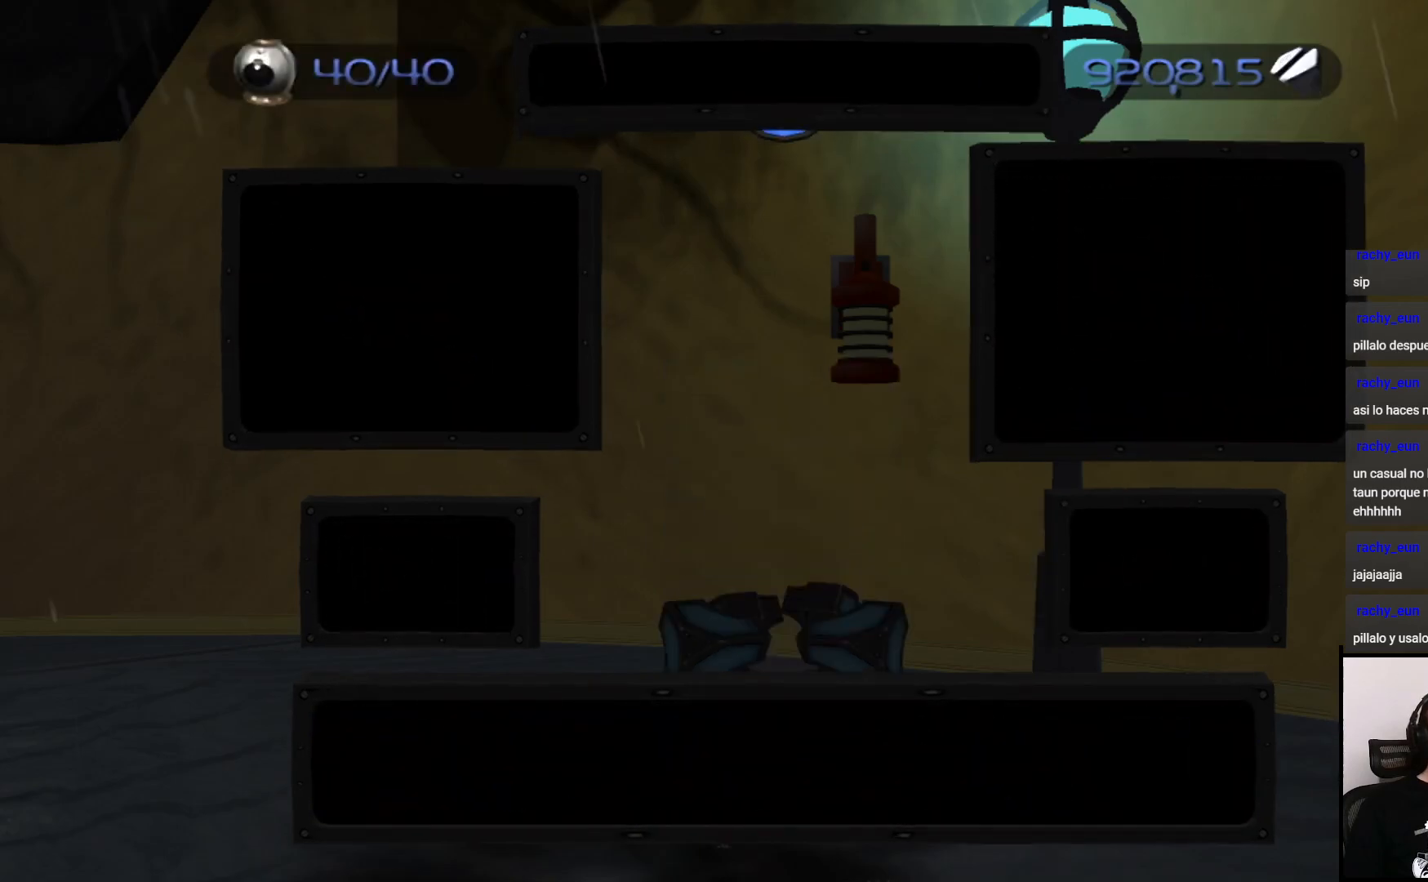
{"buttons": [], "left_stick": "center", "right_stick": "center", "events": []}
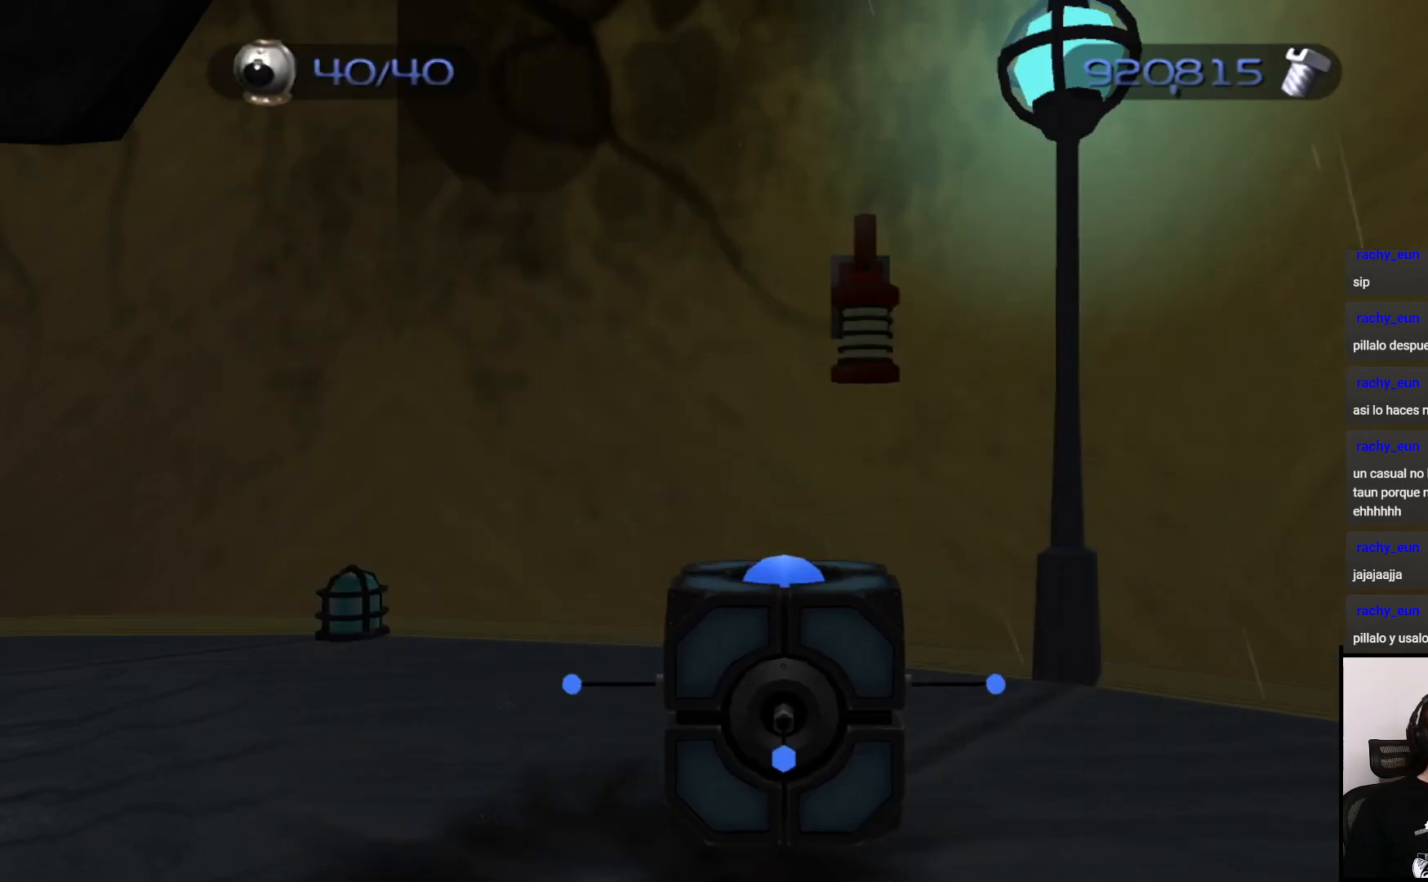
{"buttons": [], "left_stick": "center", "right_stick": "center", "events": []}
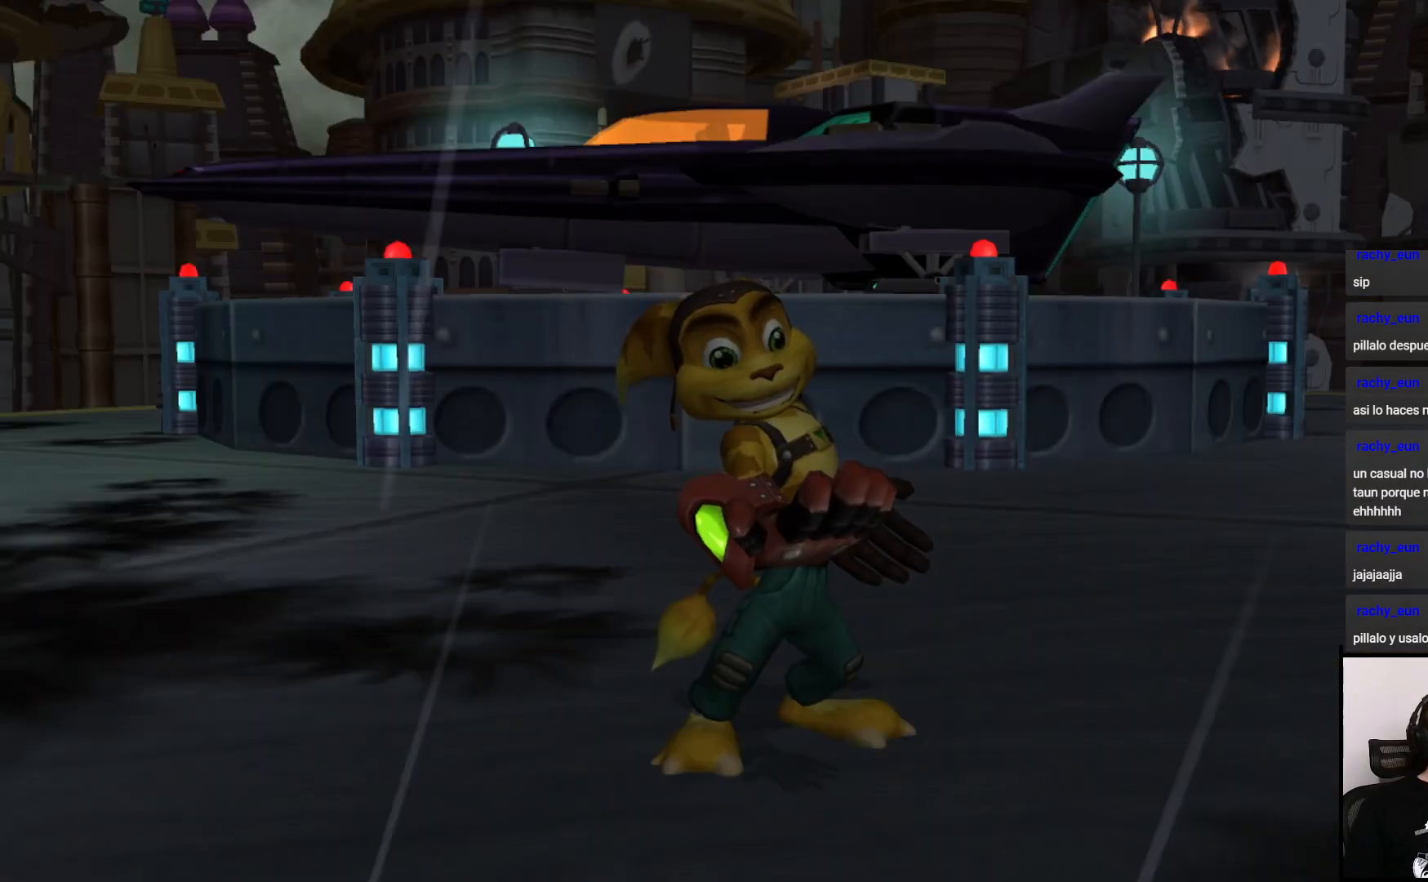
{"buttons": [], "left_stick": "center", "right_stick": "center", "events": []}
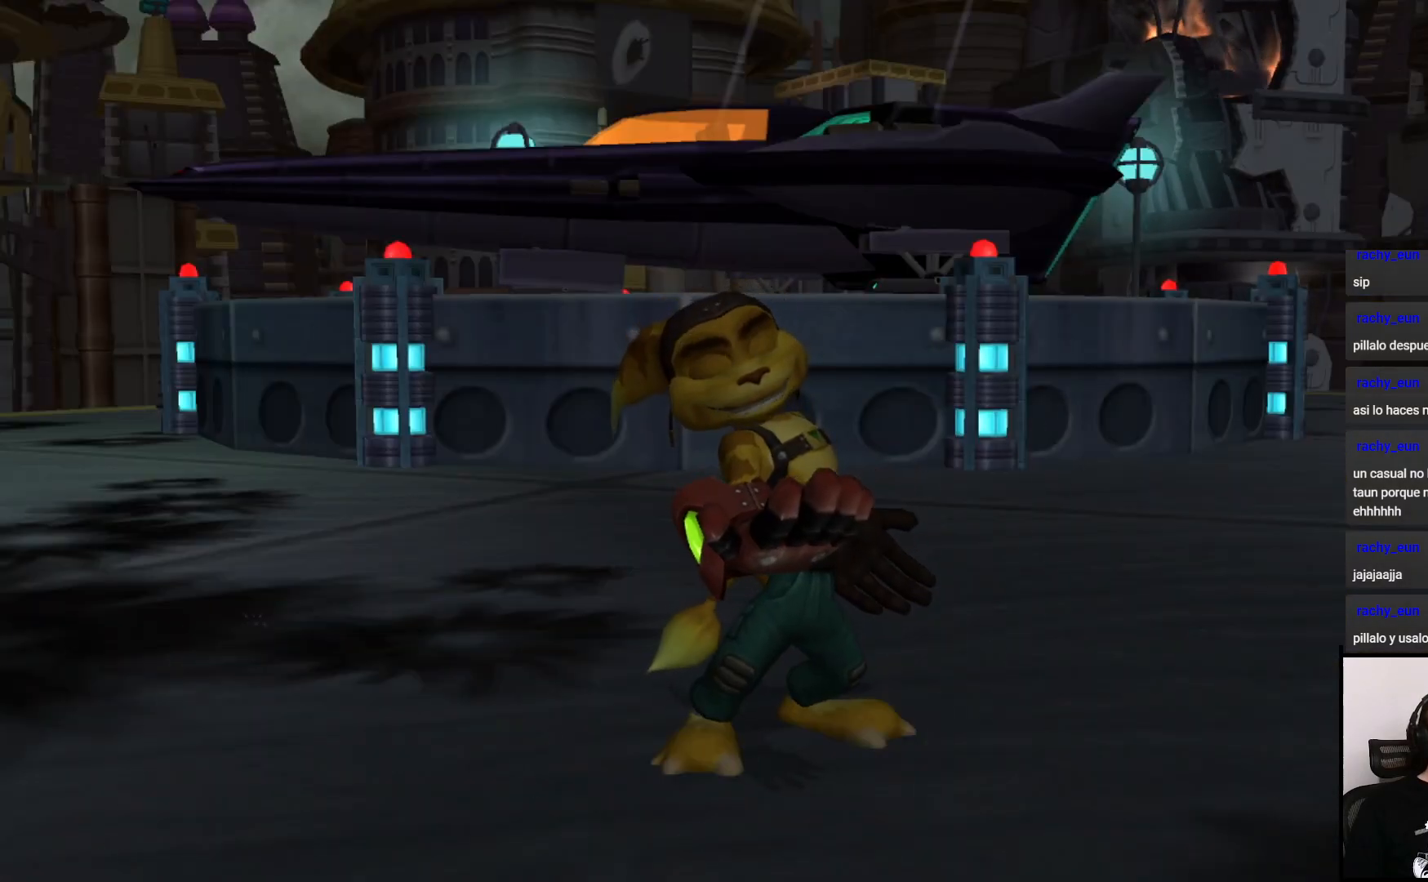
{"buttons": [], "left_stick": "center", "right_stick": "center", "events": []}
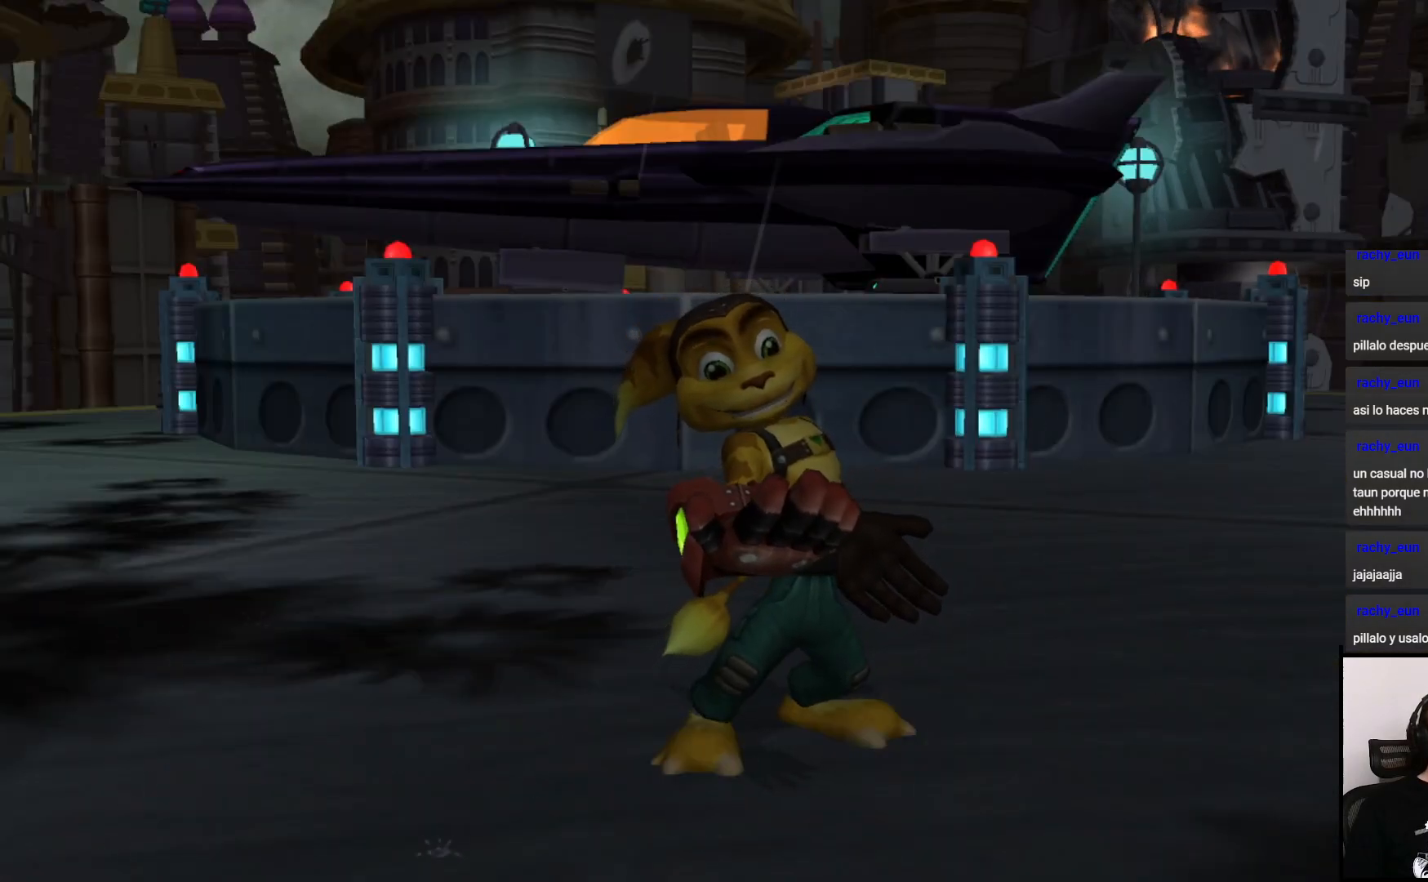
{"buttons": [], "left_stick": "center", "right_stick": "center", "events": []}